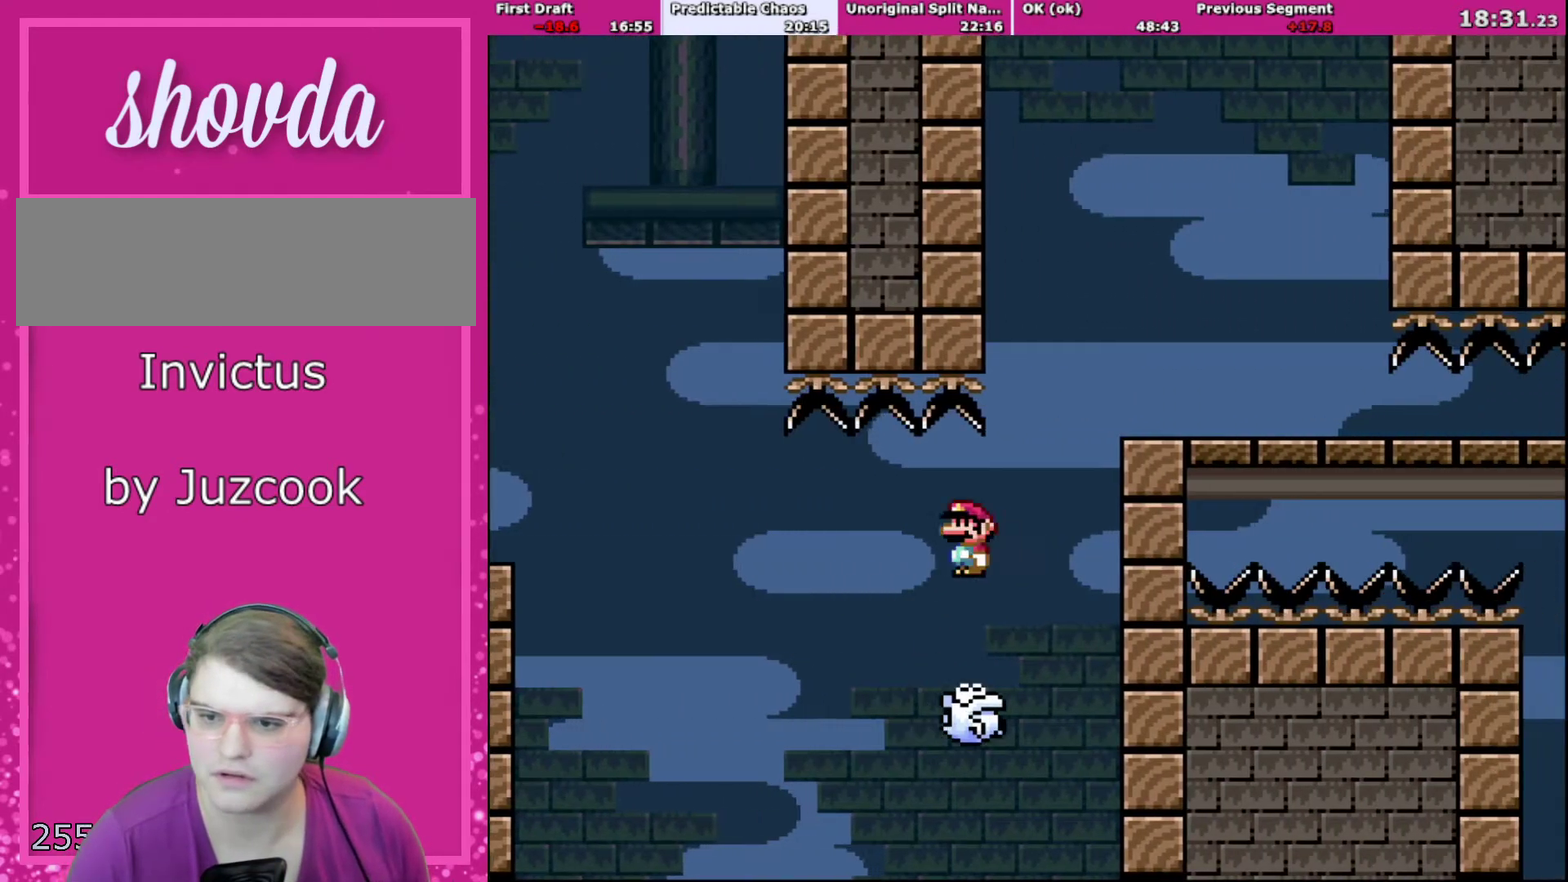
Gameplay with a controller (Nintendo layout); each line is a JSON object with the inputs held at the frame after it. "events" lists button and stick changes between this image and that frame as [ms after this image, input, new state], when the widget could be followed in between. Not read: L3 R3.
{"buttons": ["A", "X", "DPAD_RIGHT"], "events": []}
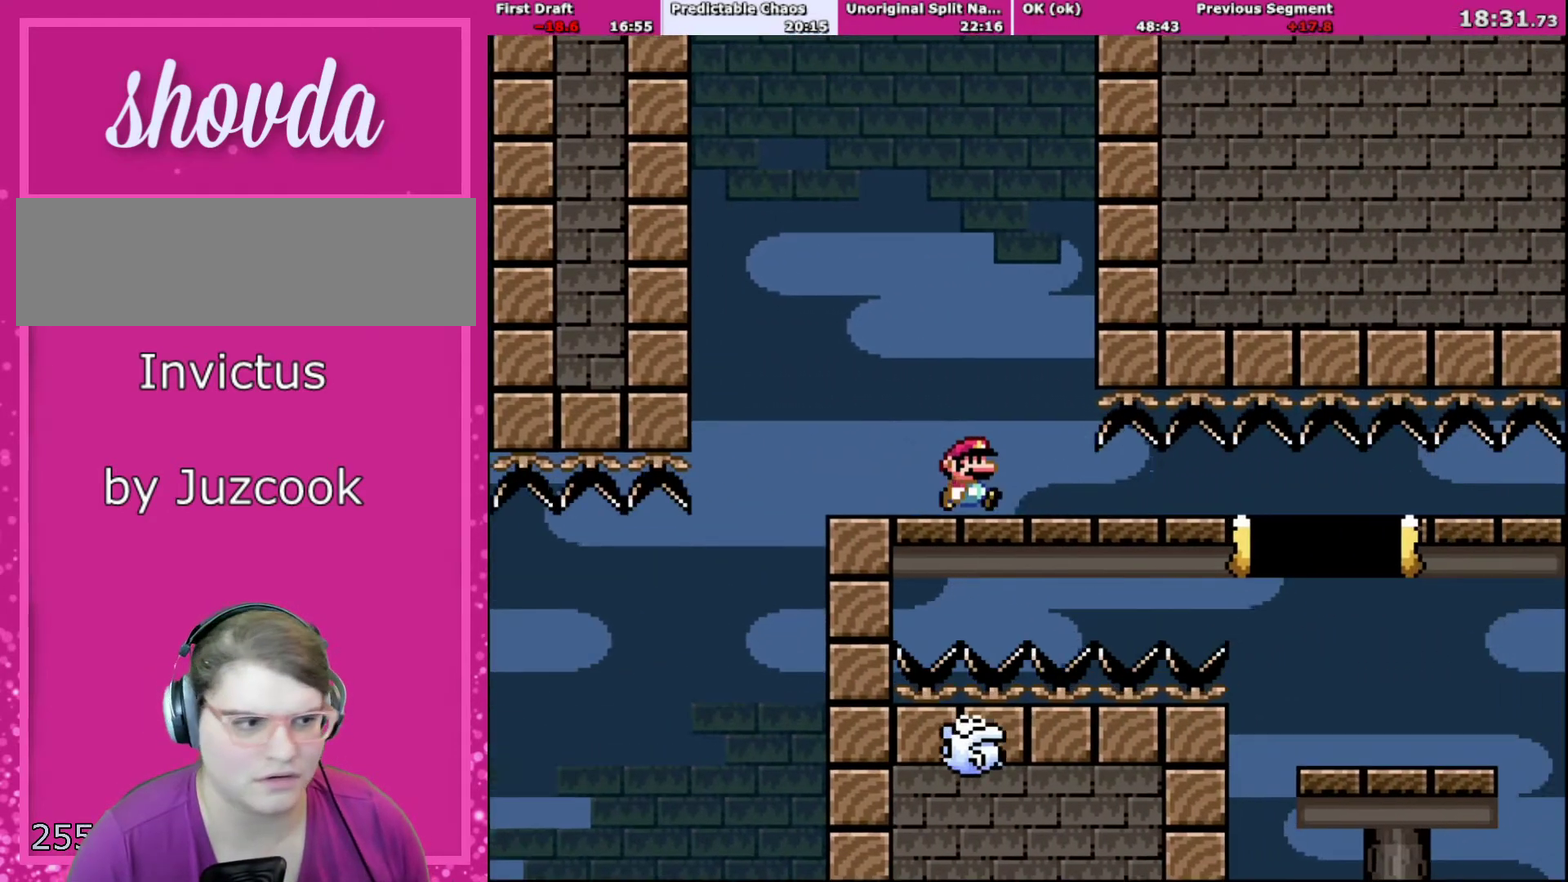
{"buttons": ["A", "X", "DPAD_RIGHT"], "events": []}
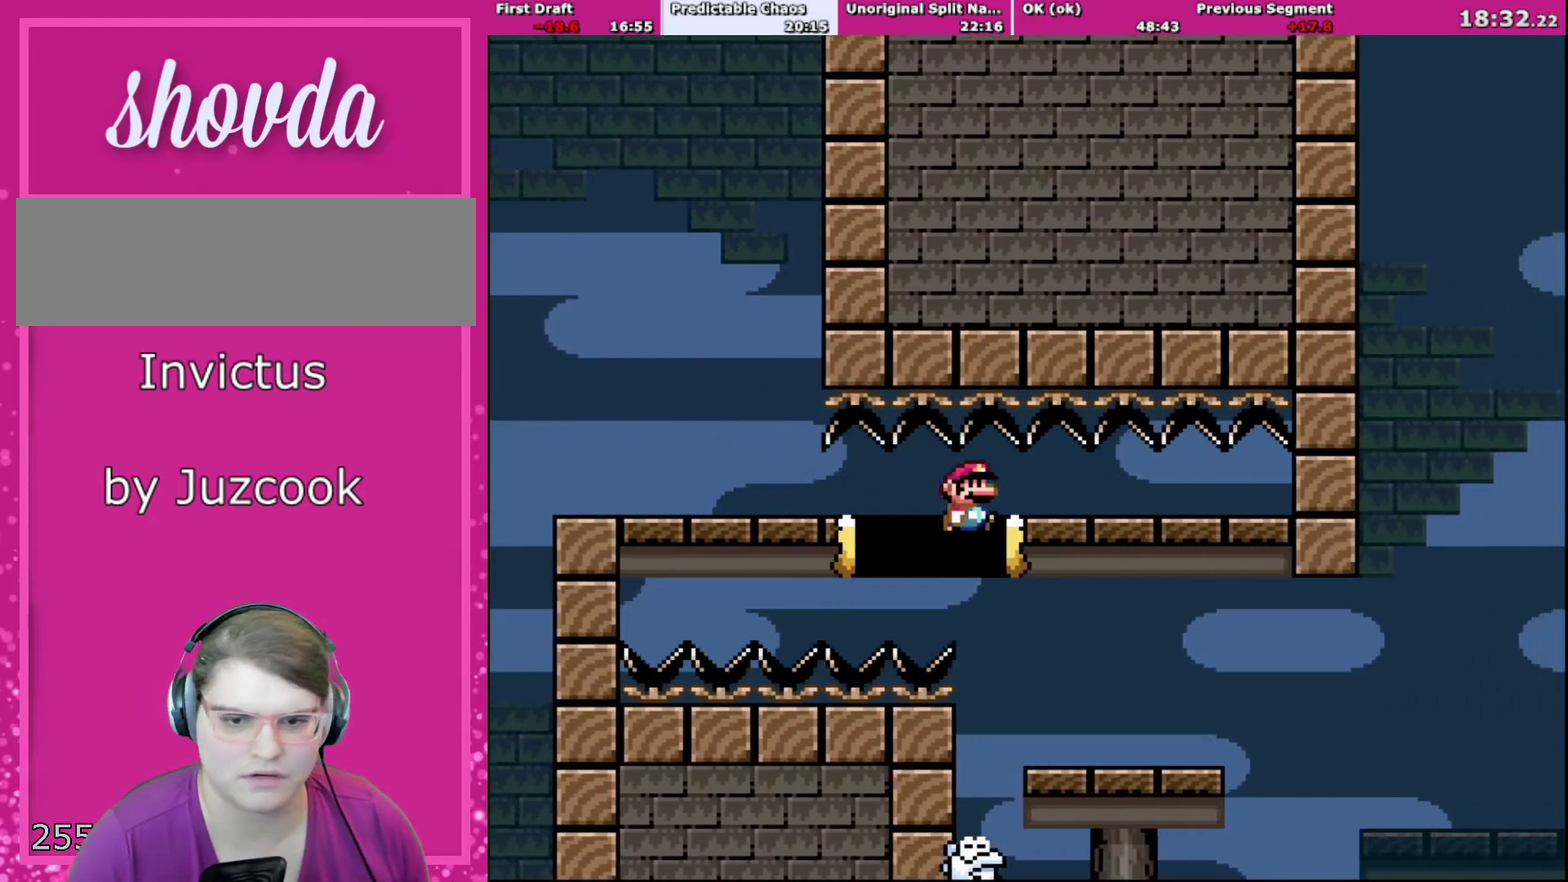
{"buttons": ["A", "X", "DPAD_DOWN", "DPAD_RIGHT"], "events": [[67, "A", "up"], [233, "DPAD_RIGHT", "up"], [267, "DPAD_LEFT", "down"], [333, "DPAD_DOWN", "down"], [333, "DPAD_LEFT", "up"], [367, "DPAD_RIGHT", "down"], [434, "A", "down"]]}
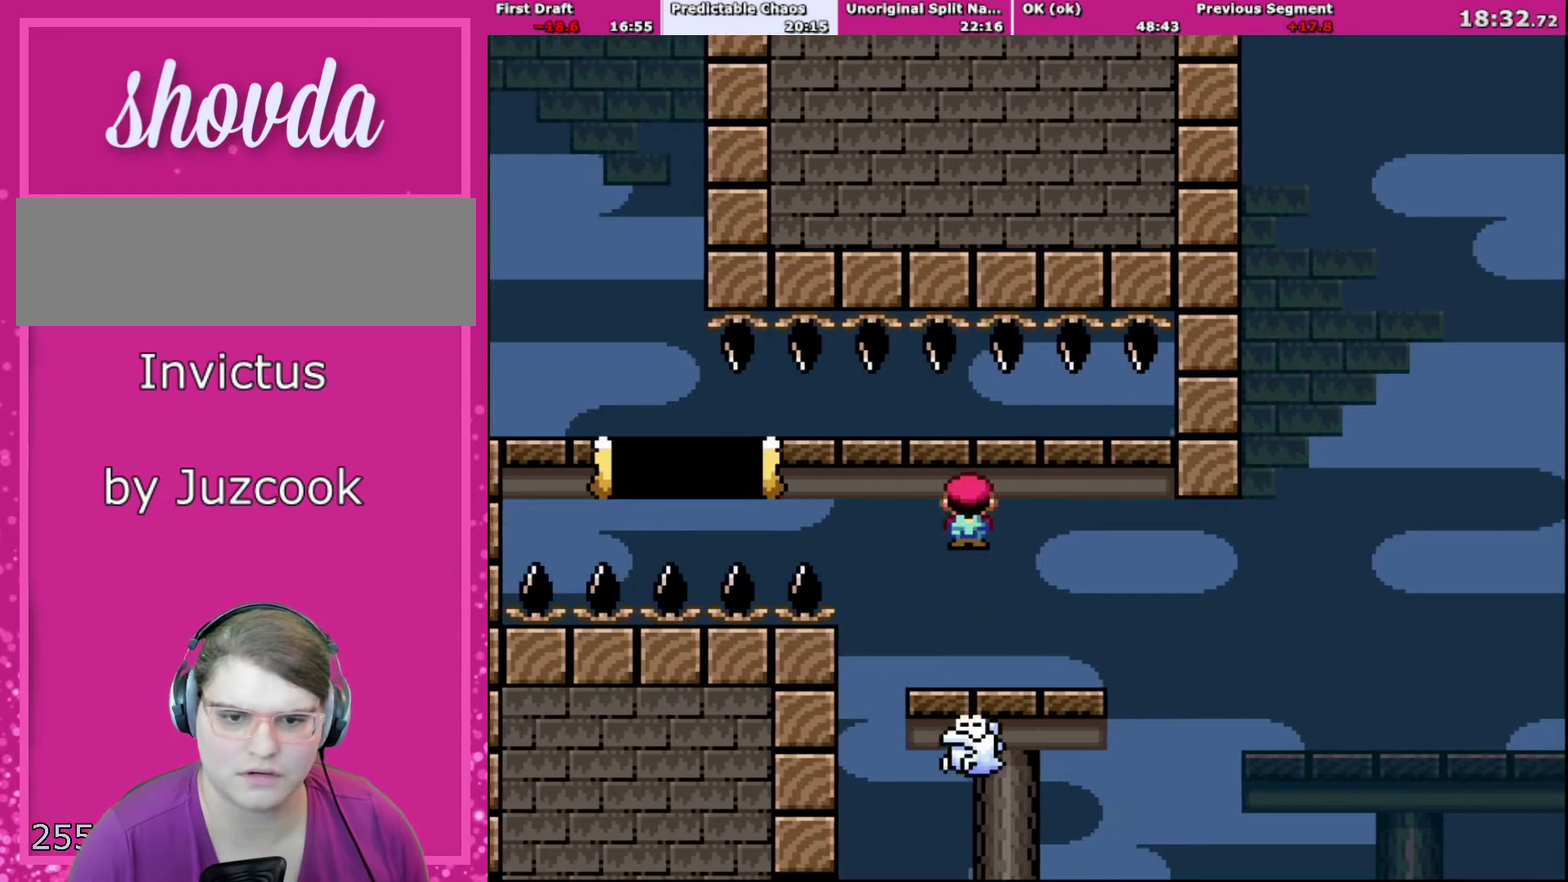
{"buttons": ["X", "DPAD_RIGHT"], "events": [[100, "A", "up"], [100, "DPAD_DOWN", "up"]]}
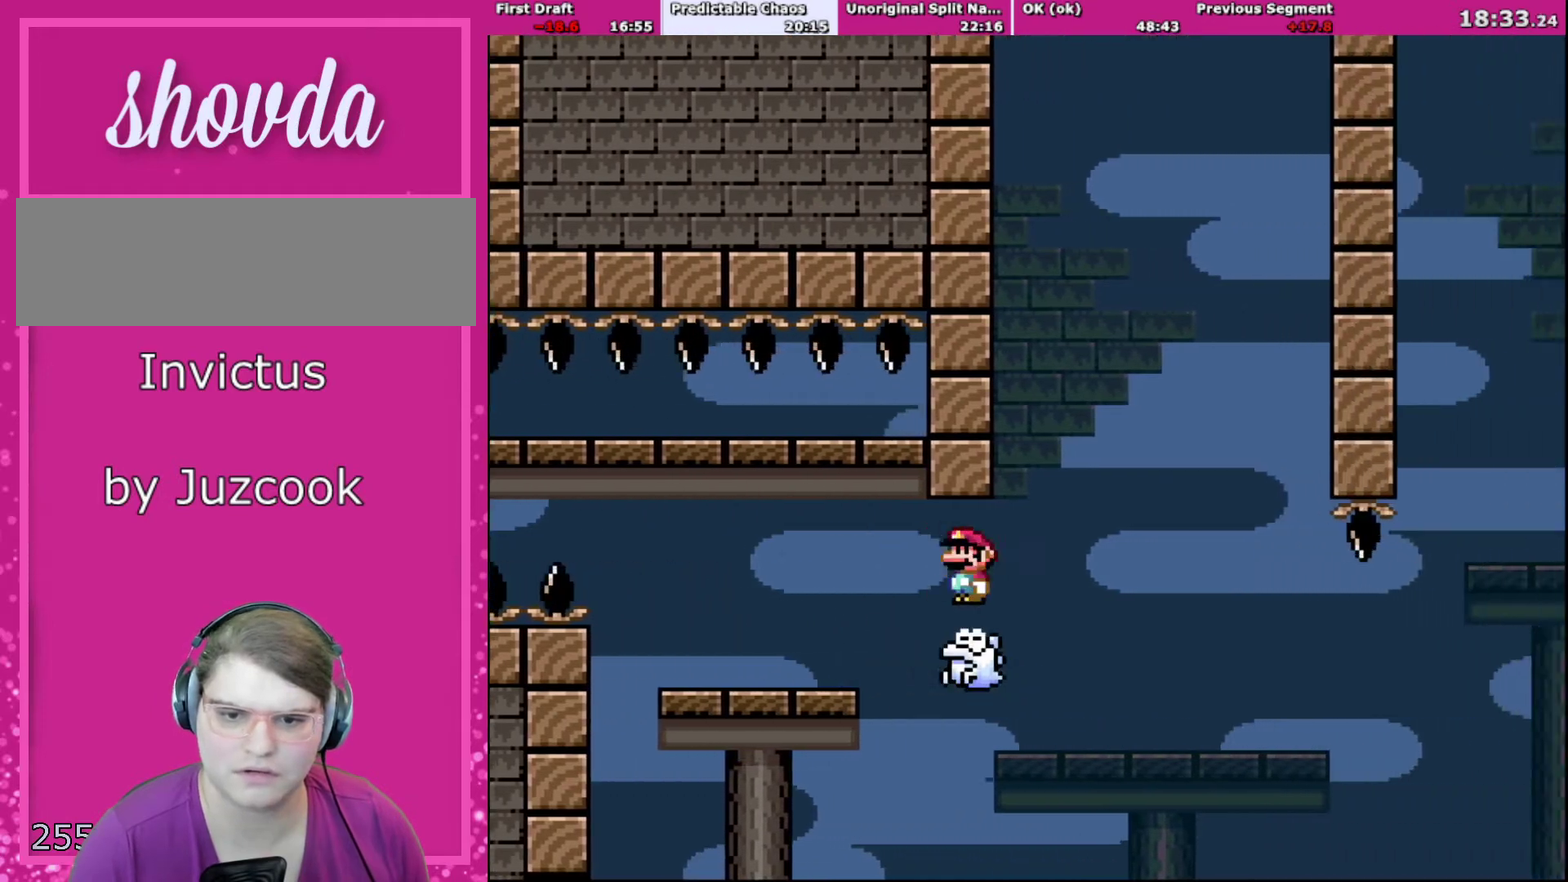
{"buttons": ["X", "DPAD_DOWN", "DPAD_RIGHT"], "events": [[267, "DPAD_LEFT", "down"], [267, "DPAD_RIGHT", "up"], [434, "DPAD_LEFT", "up"], [467, "DPAD_DOWN", "down"], [467, "DPAD_RIGHT", "down"]]}
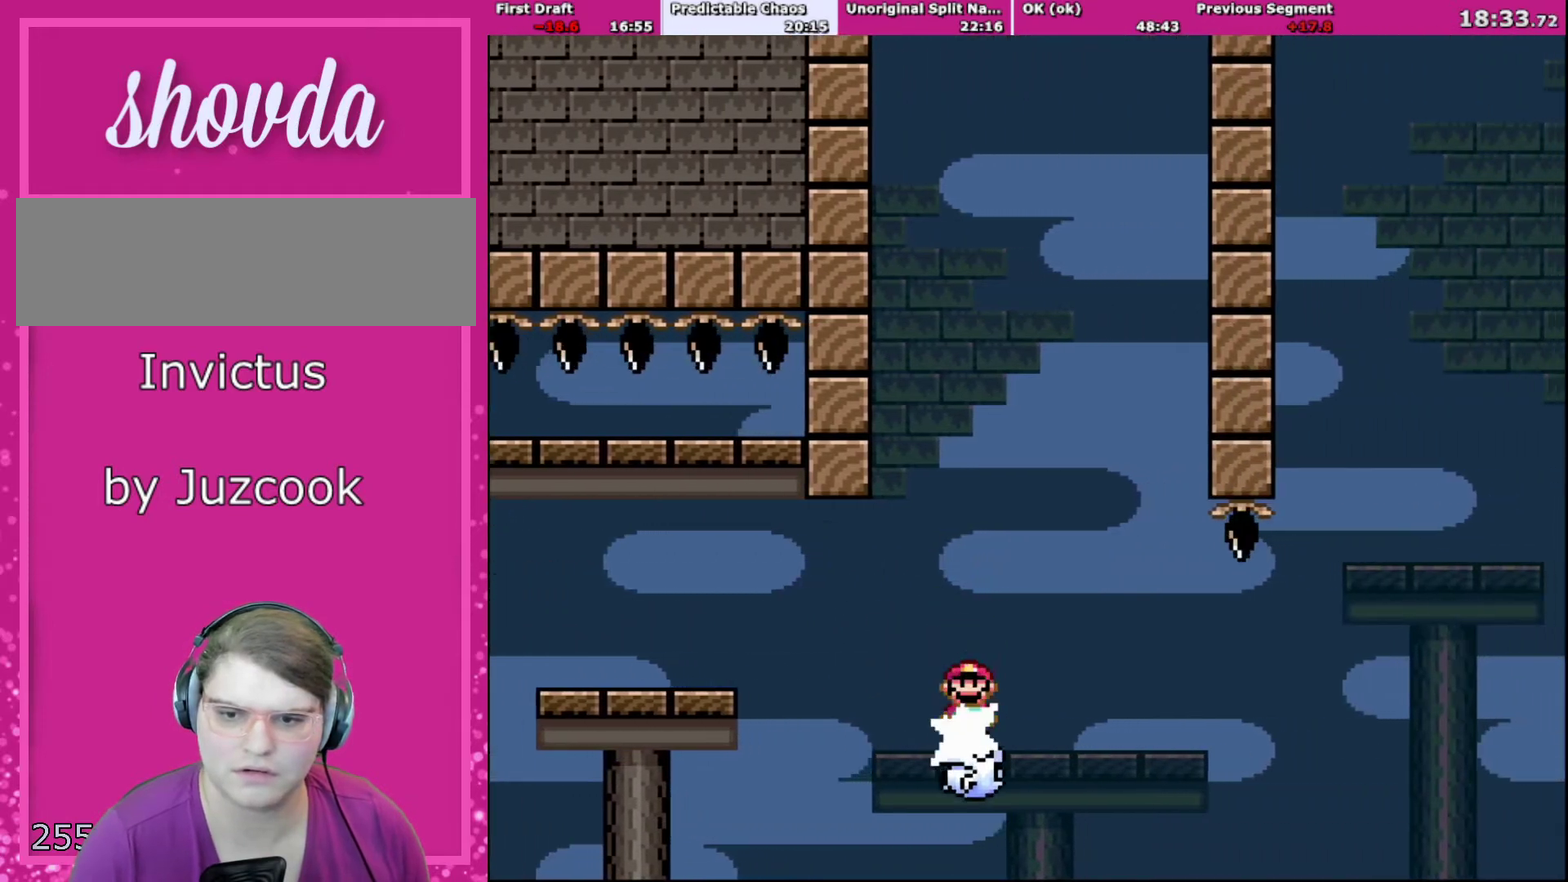
{"buttons": ["A", "X", "DPAD_LEFT"], "events": [[100, "DPAD_DOWN", "up"], [234, "DPAD_DOWN", "down"], [301, "DPAD_DOWN", "up"], [334, "DPAD_RIGHT", "up"], [367, "A", "down"], [367, "DPAD_LEFT", "down"]]}
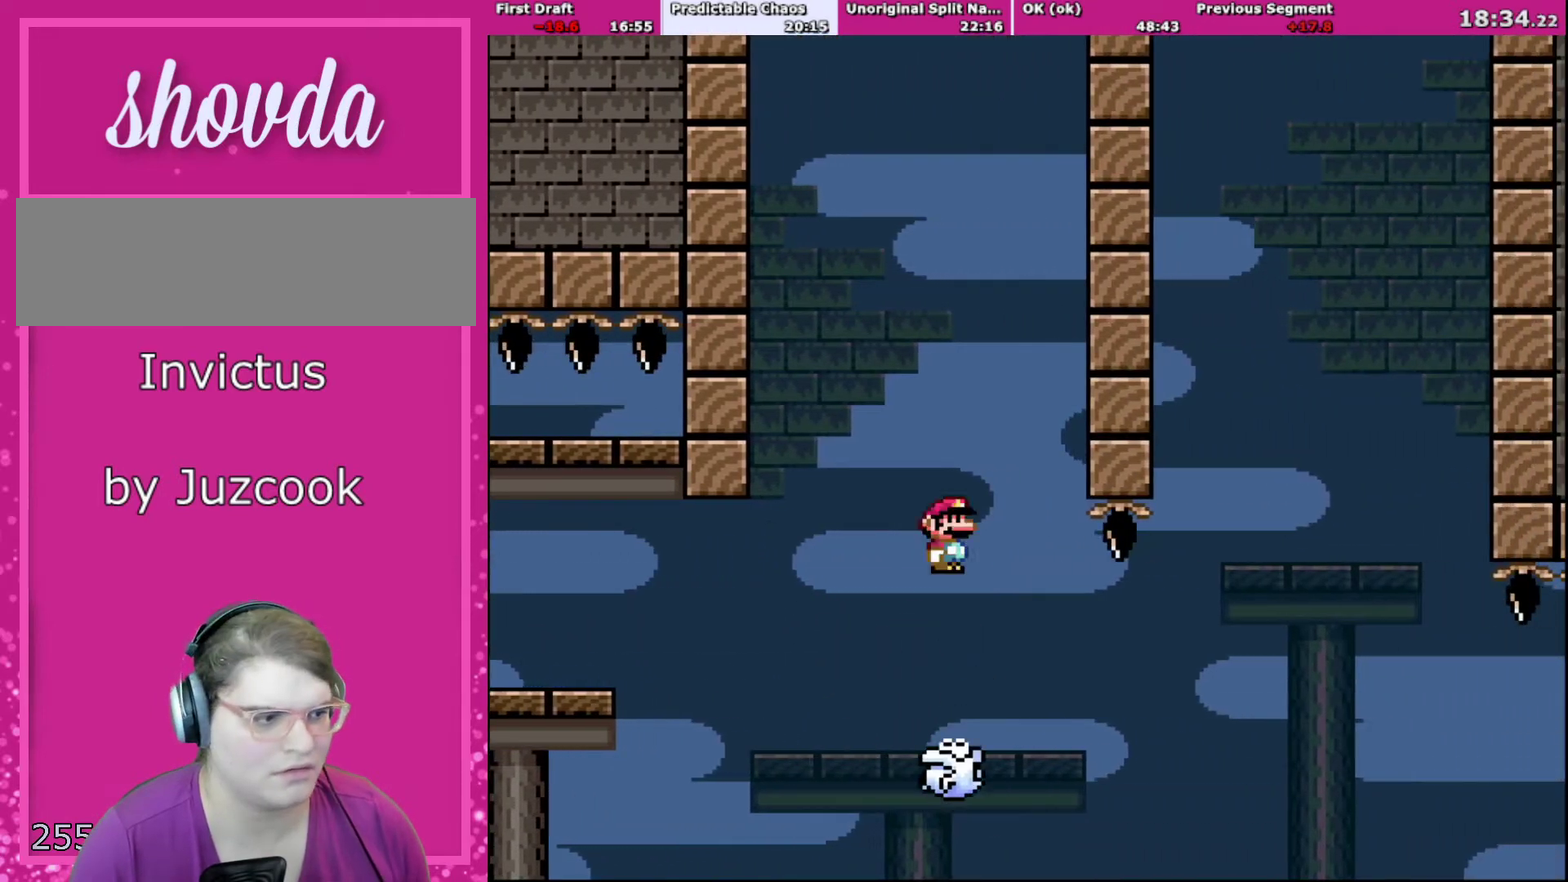
{"buttons": ["X", "DPAD_LEFT"], "events": [[200, "DPAD_LEFT", "up"], [233, "DPAD_RIGHT", "down"], [300, "DPAD_RIGHT", "up"], [367, "A", "up"], [434, "DPAD_LEFT", "down"]]}
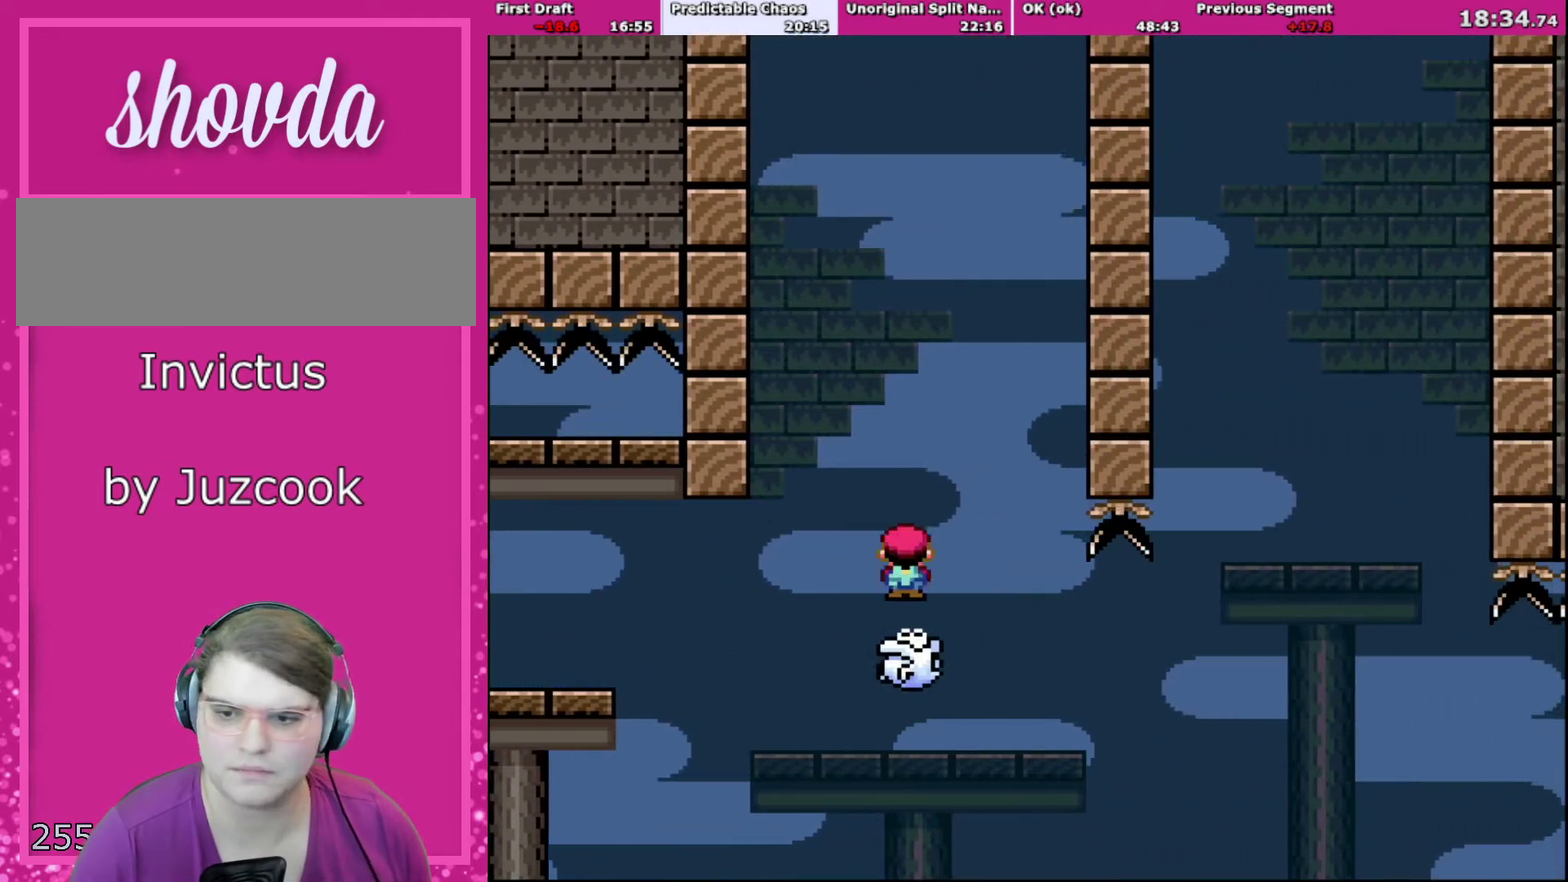
{"buttons": ["X"], "events": [[134, "DPAD_LEFT", "up"], [167, "DPAD_RIGHT", "down"], [301, "DPAD_RIGHT", "up"]]}
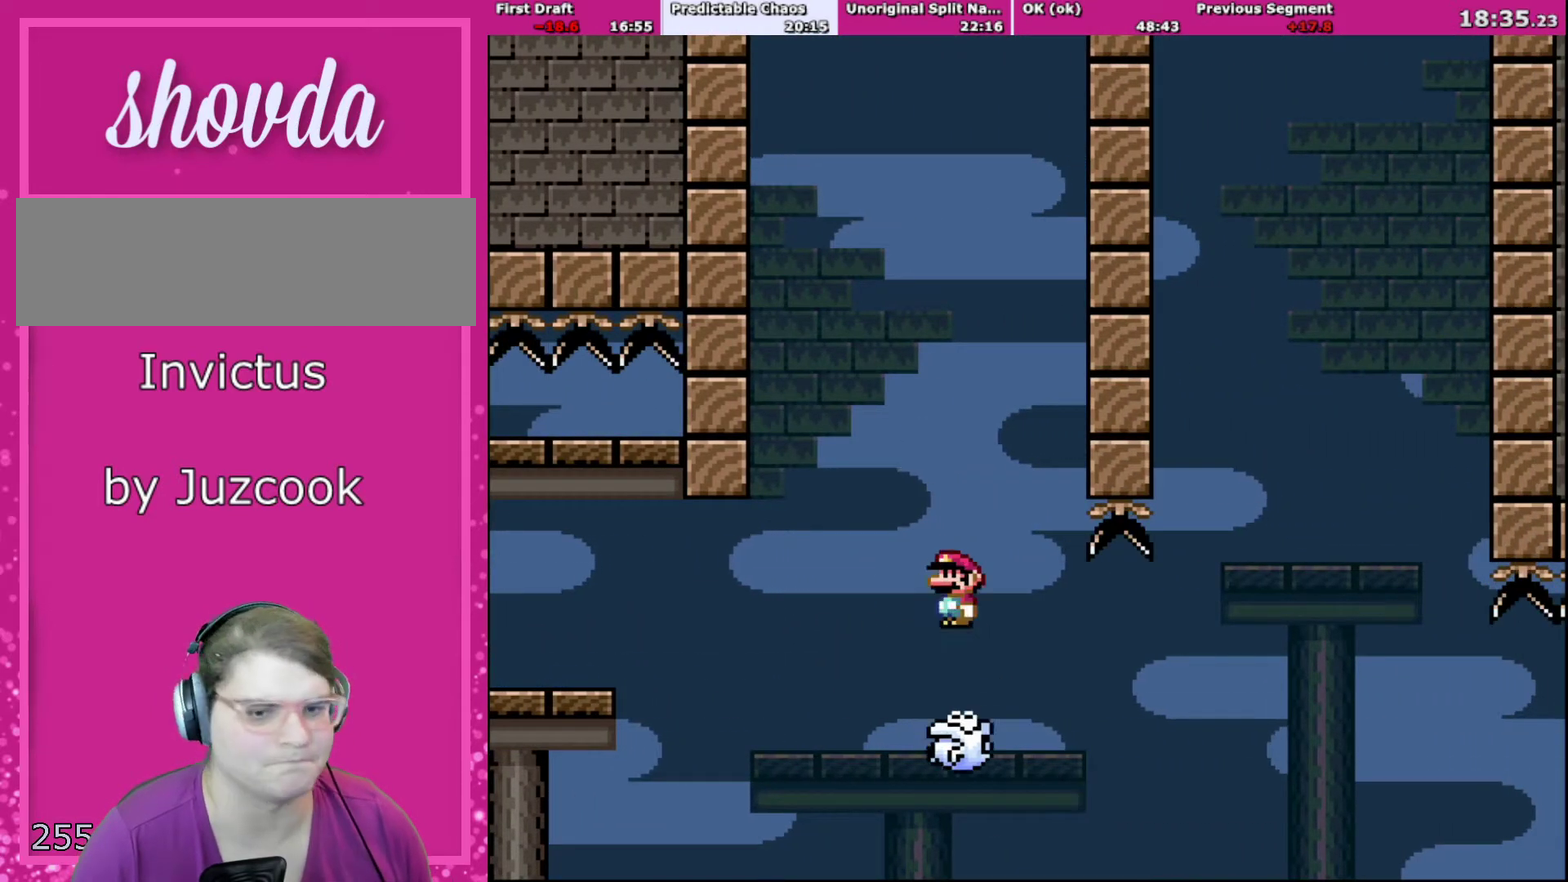
{"buttons": ["X", "DPAD_RIGHT"], "events": [[33, "DPAD_RIGHT", "down"]]}
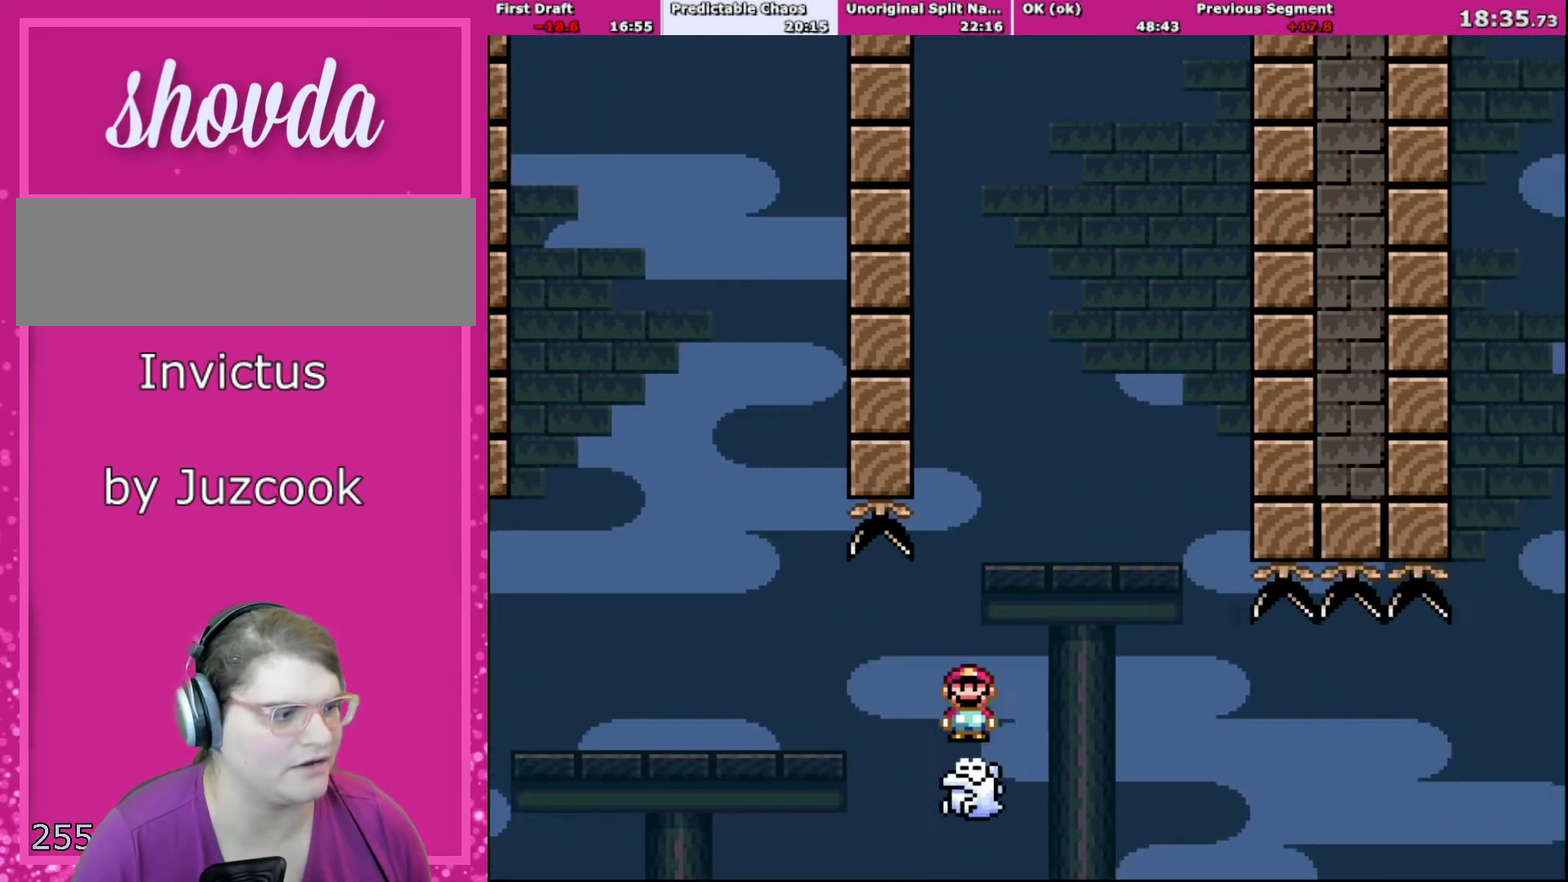
{"buttons": ["A", "X", "DPAD_RIGHT"], "events": [[67, "A", "down"], [234, "DPAD_LEFT", "down"], [234, "DPAD_RIGHT", "up"], [434, "DPAD_LEFT", "up"], [501, "DPAD_RIGHT", "down"]]}
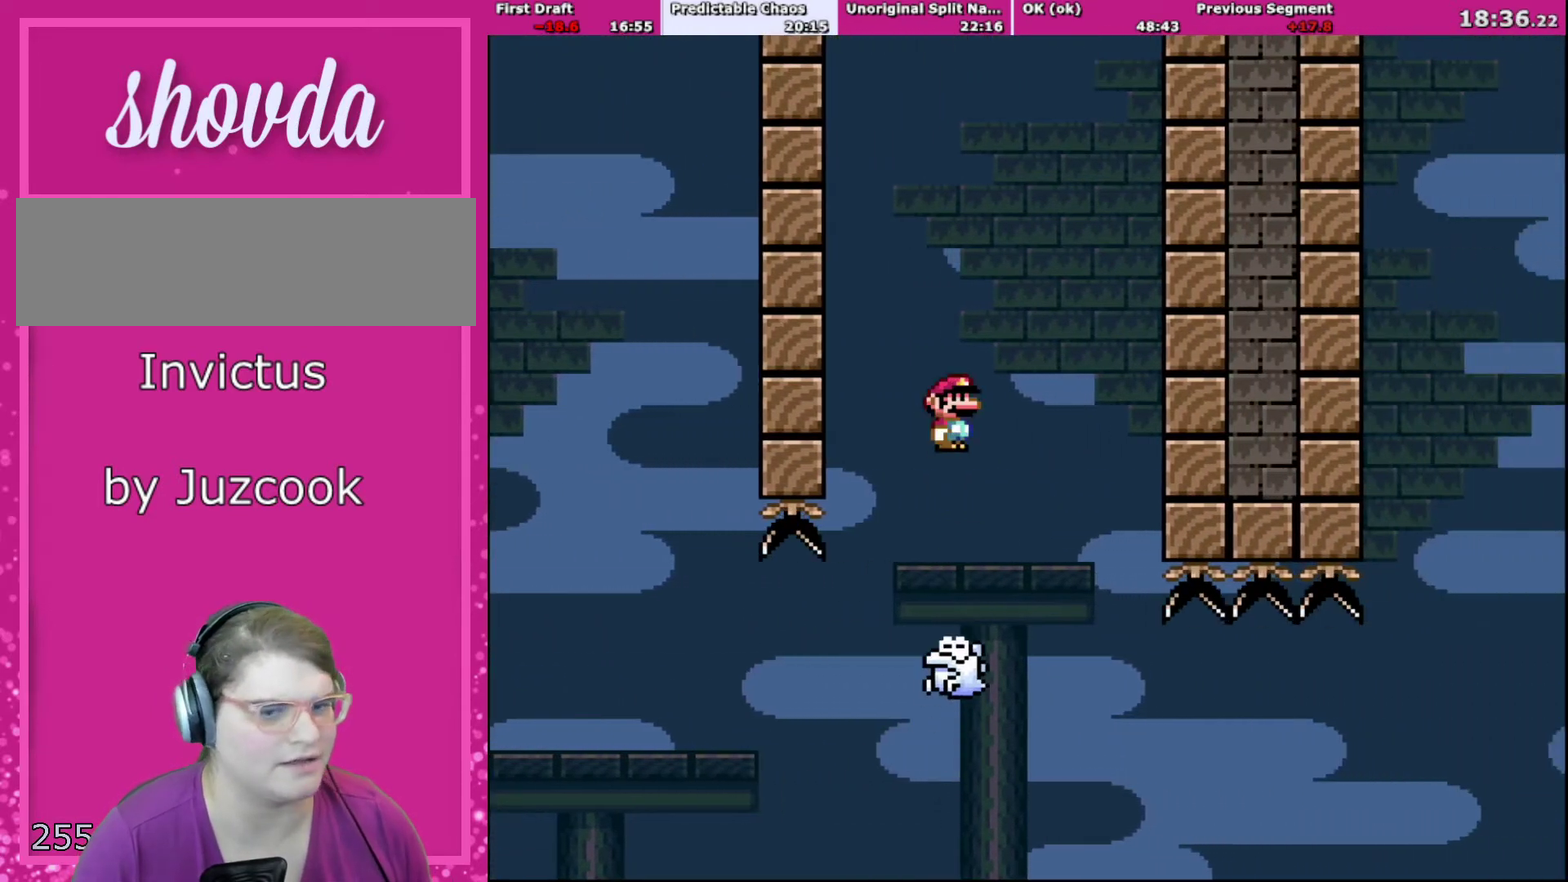
{"buttons": ["X", "DPAD_RIGHT"], "events": [[100, "A", "up"], [133, "DPAD_RIGHT", "up"], [300, "DPAD_LEFT", "down"], [434, "DPAD_LEFT", "up"], [467, "DPAD_RIGHT", "down"]]}
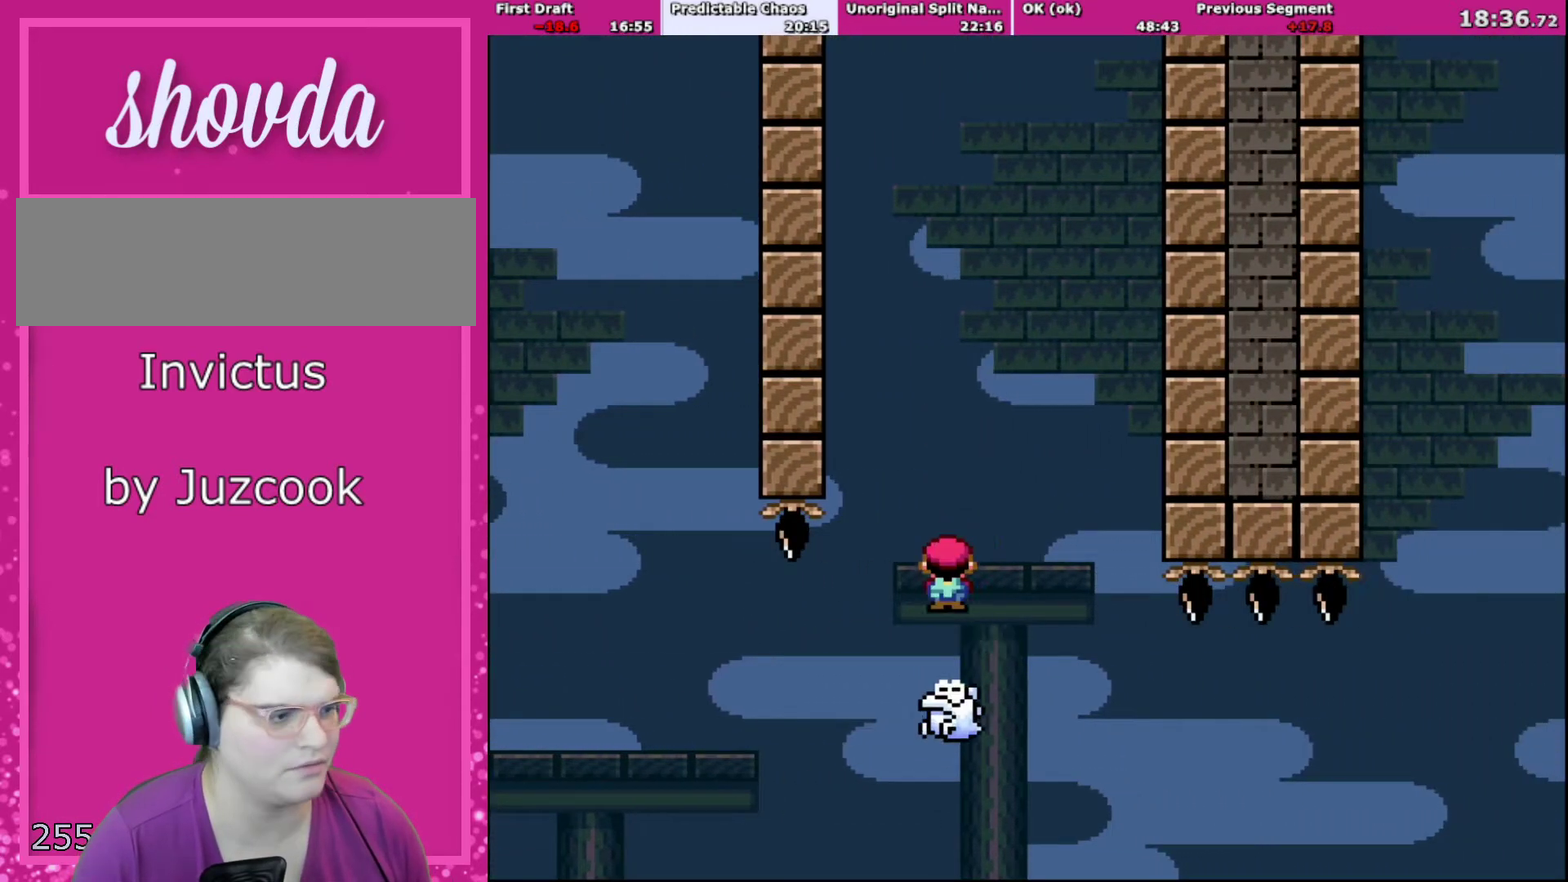
{"buttons": ["X", "DPAD_RIGHT"], "events": [[134, "DPAD_RIGHT", "up"], [234, "DPAD_RIGHT", "down"]]}
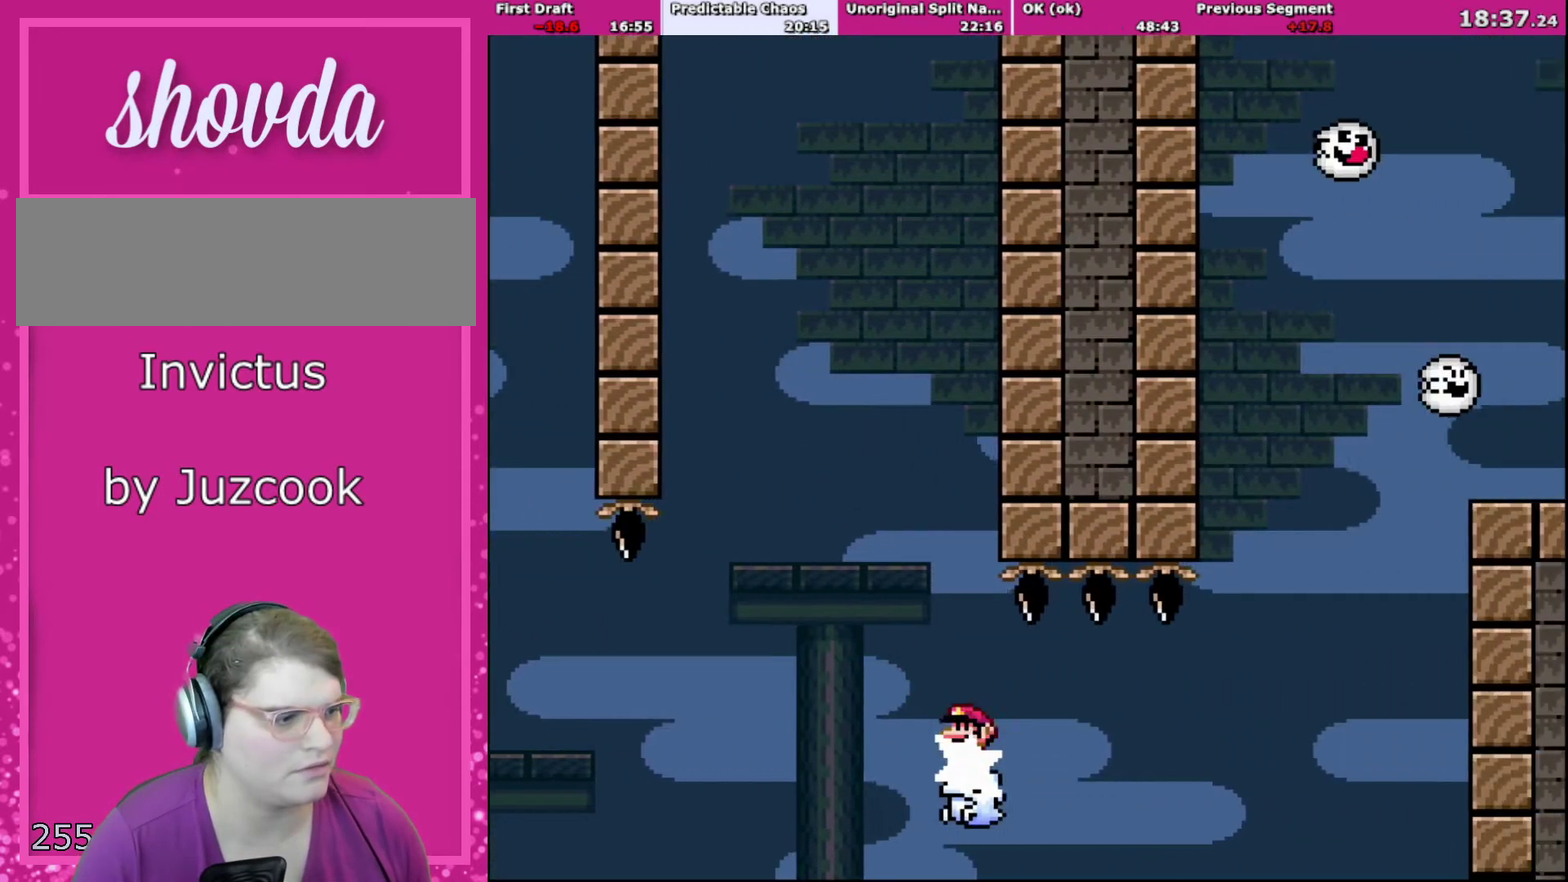
{"buttons": ["X", "DPAD_RIGHT"], "events": []}
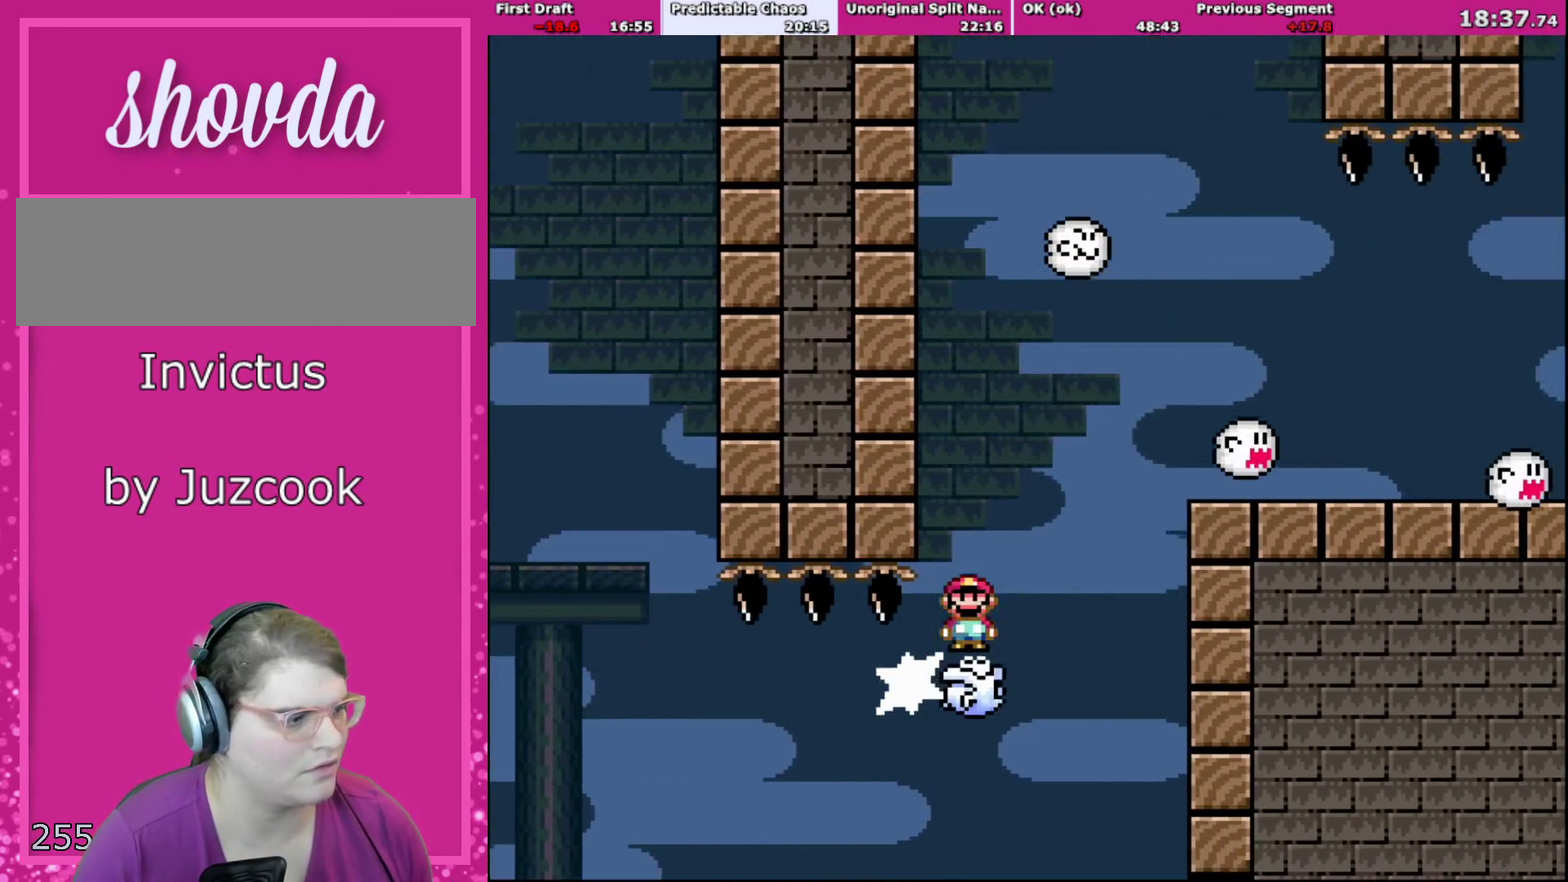
{"buttons": ["A", "X"], "events": [[201, "A", "down"], [201, "DPAD_RIGHT", "up"], [234, "DPAD_LEFT", "down"], [467, "DPAD_LEFT", "up"]]}
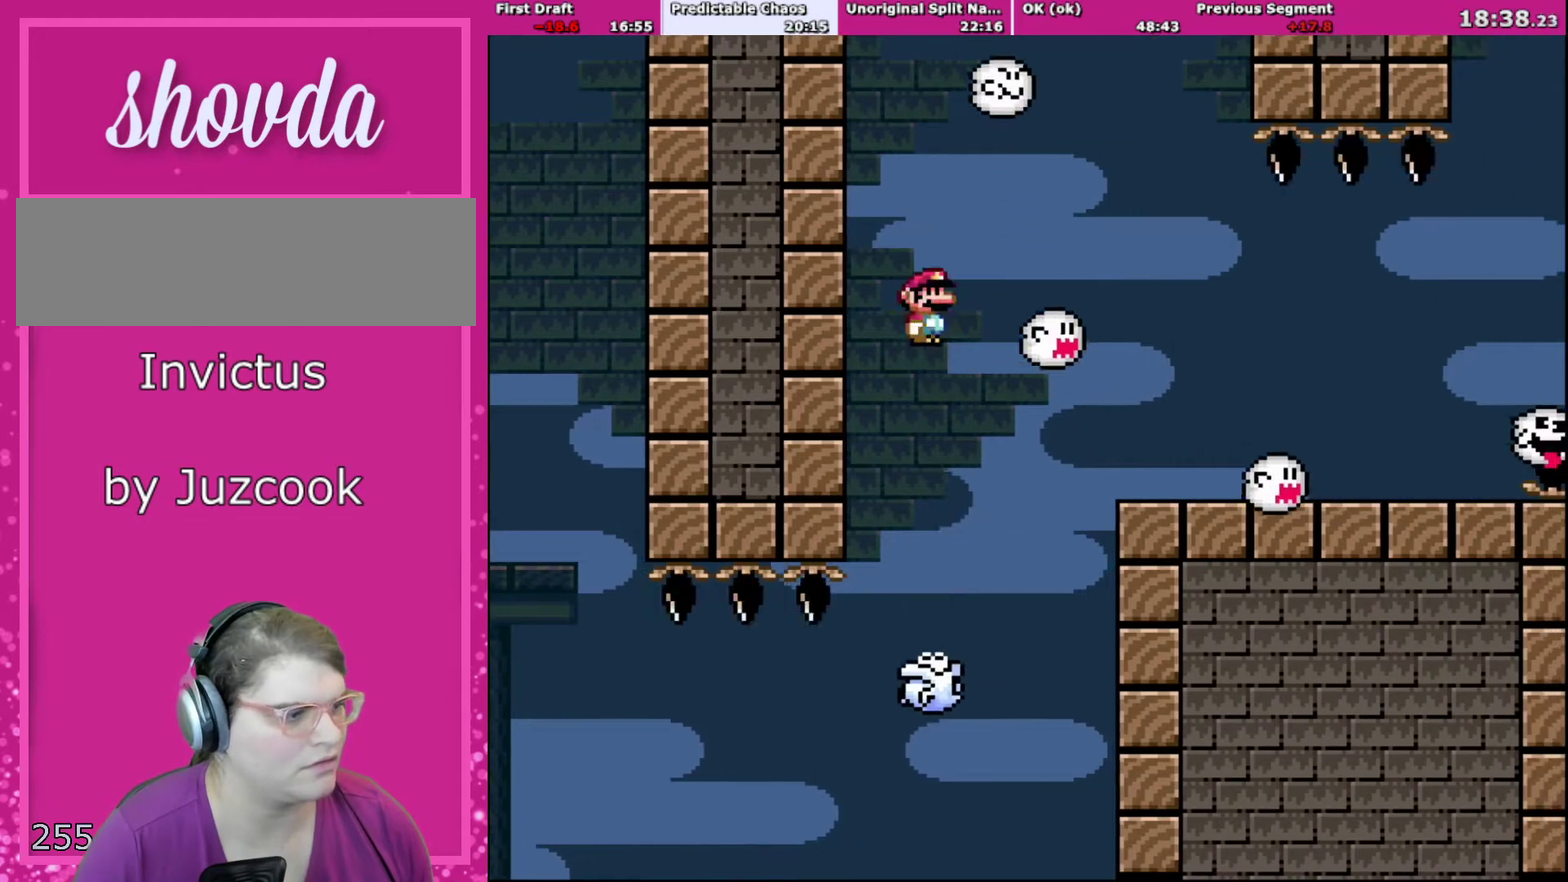
{"buttons": ["A", "X"], "events": [[67, "A", "up"], [100, "DPAD_RIGHT", "down"], [200, "DPAD_RIGHT", "up"], [434, "A", "down"]]}
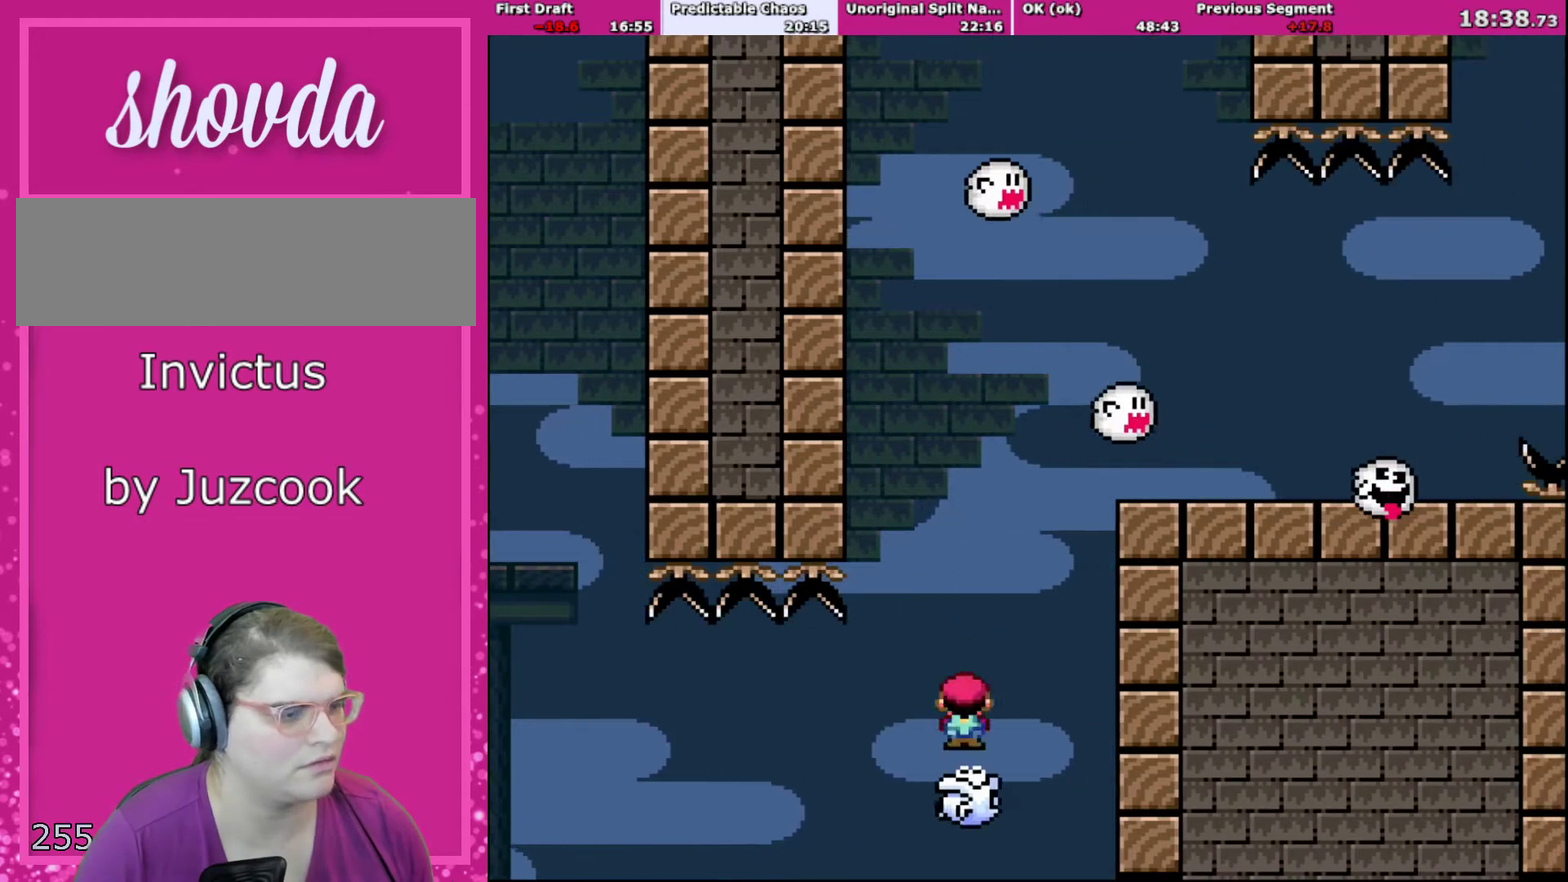
{"buttons": ["A", "X"], "events": [[100, "DPAD_LEFT", "down"], [301, "DPAD_LEFT", "up"], [301, "DPAD_RIGHT", "down"], [467, "DPAD_RIGHT", "up"]]}
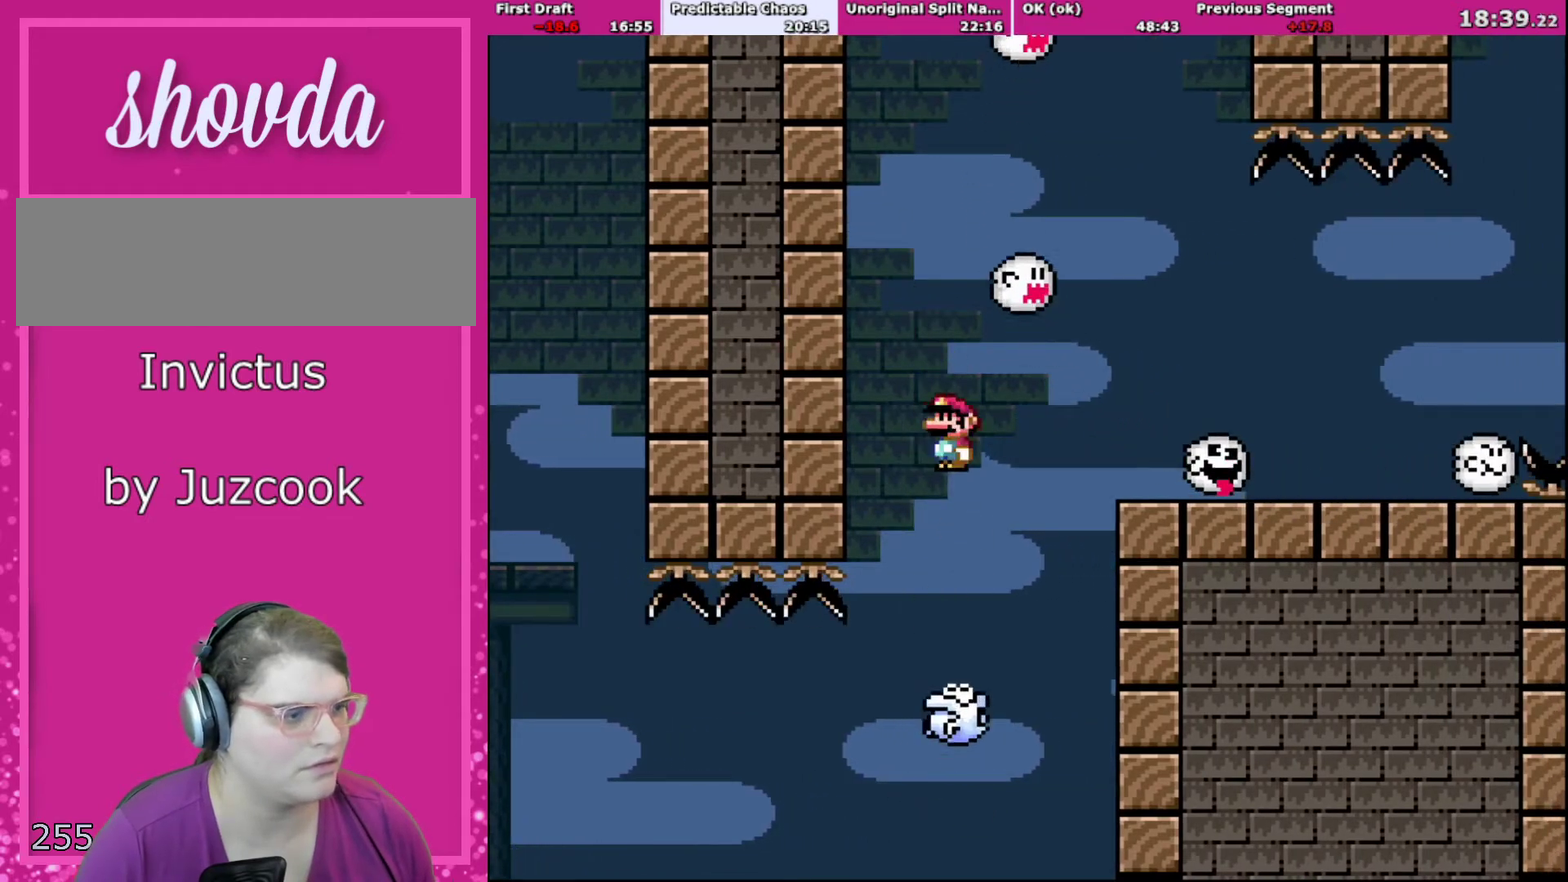
{"buttons": ["X"], "events": [[33, "A", "up"], [133, "DPAD_LEFT", "down"], [233, "DPAD_LEFT", "up"], [233, "DPAD_RIGHT", "down"], [300, "DPAD_RIGHT", "up"]]}
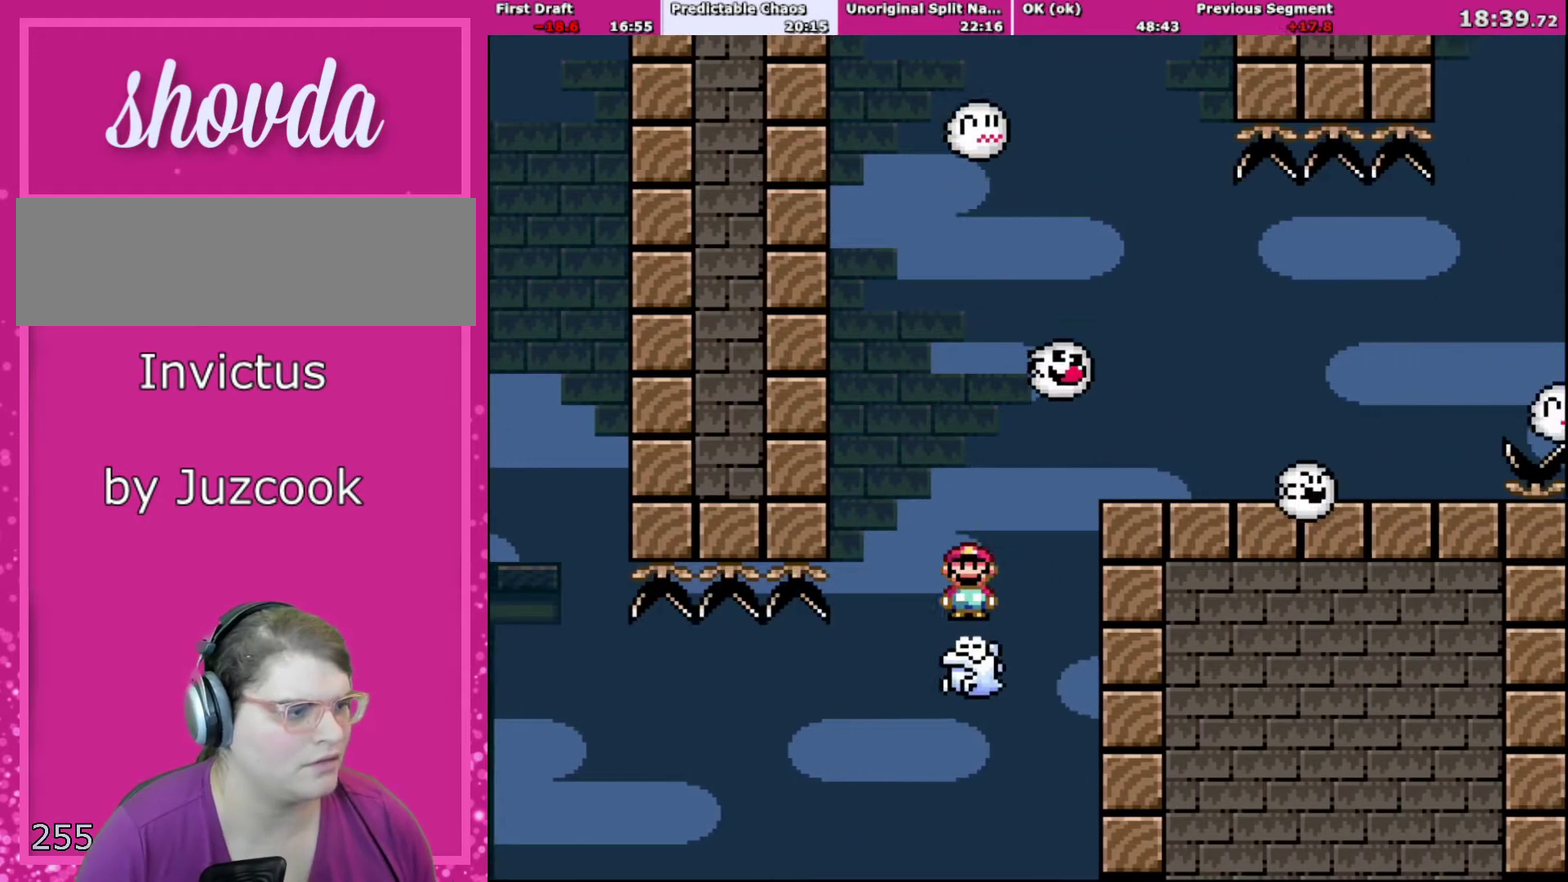
{"buttons": ["A", "X", "DPAD_RIGHT"], "events": [[34, "A", "down"], [134, "DPAD_RIGHT", "down"], [201, "DPAD_RIGHT", "up"], [301, "DPAD_RIGHT", "down"]]}
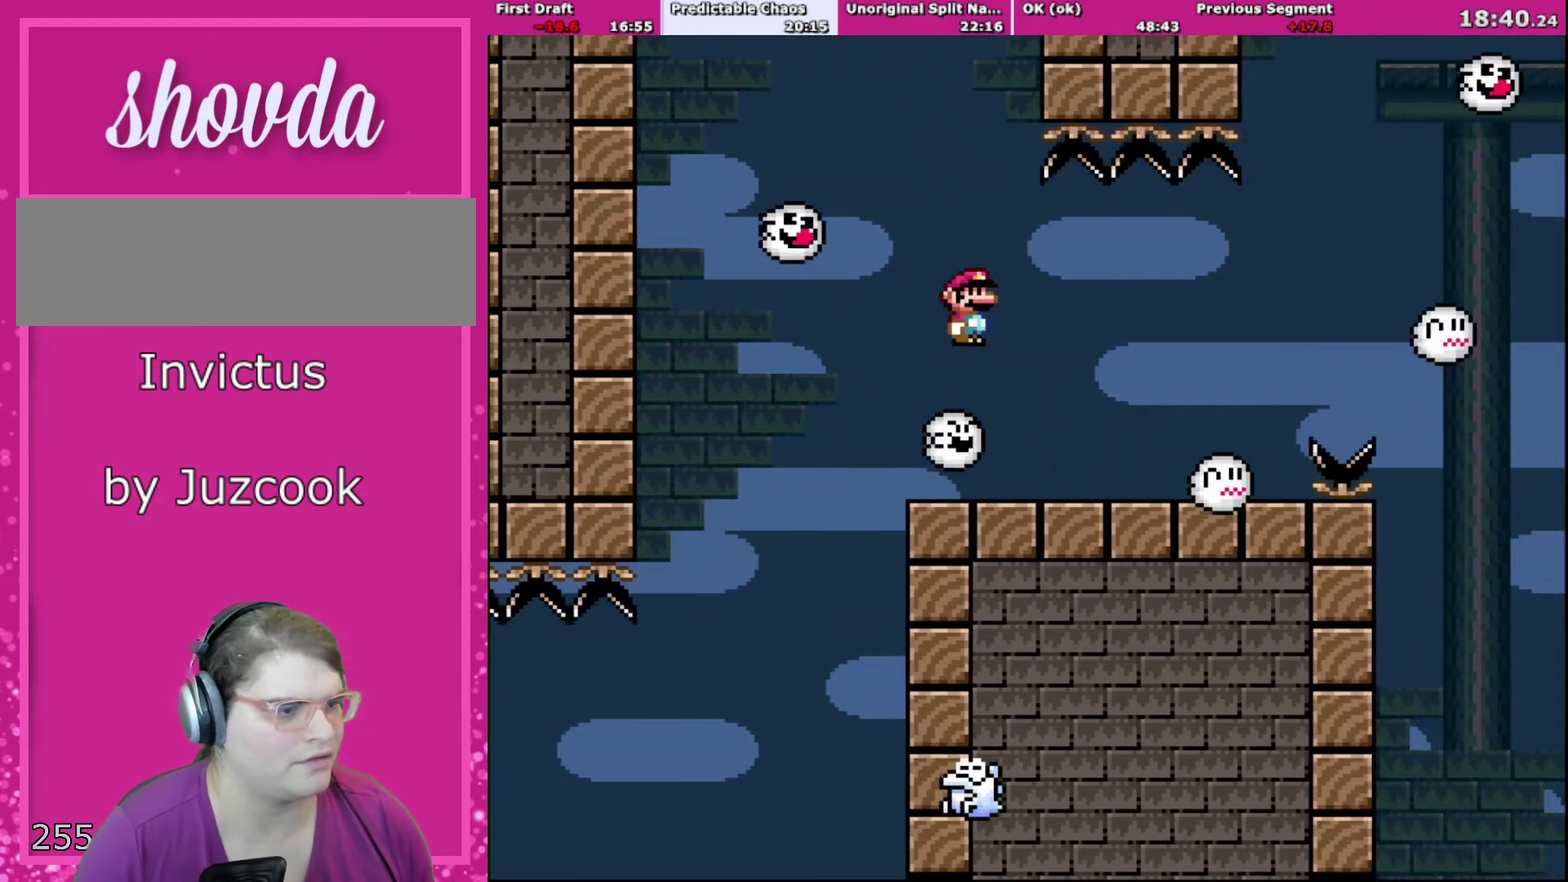
{"buttons": ["X", "DPAD_LEFT"], "events": [[367, "DPAD_RIGHT", "up"], [400, "DPAD_LEFT", "down"], [467, "A", "up"]]}
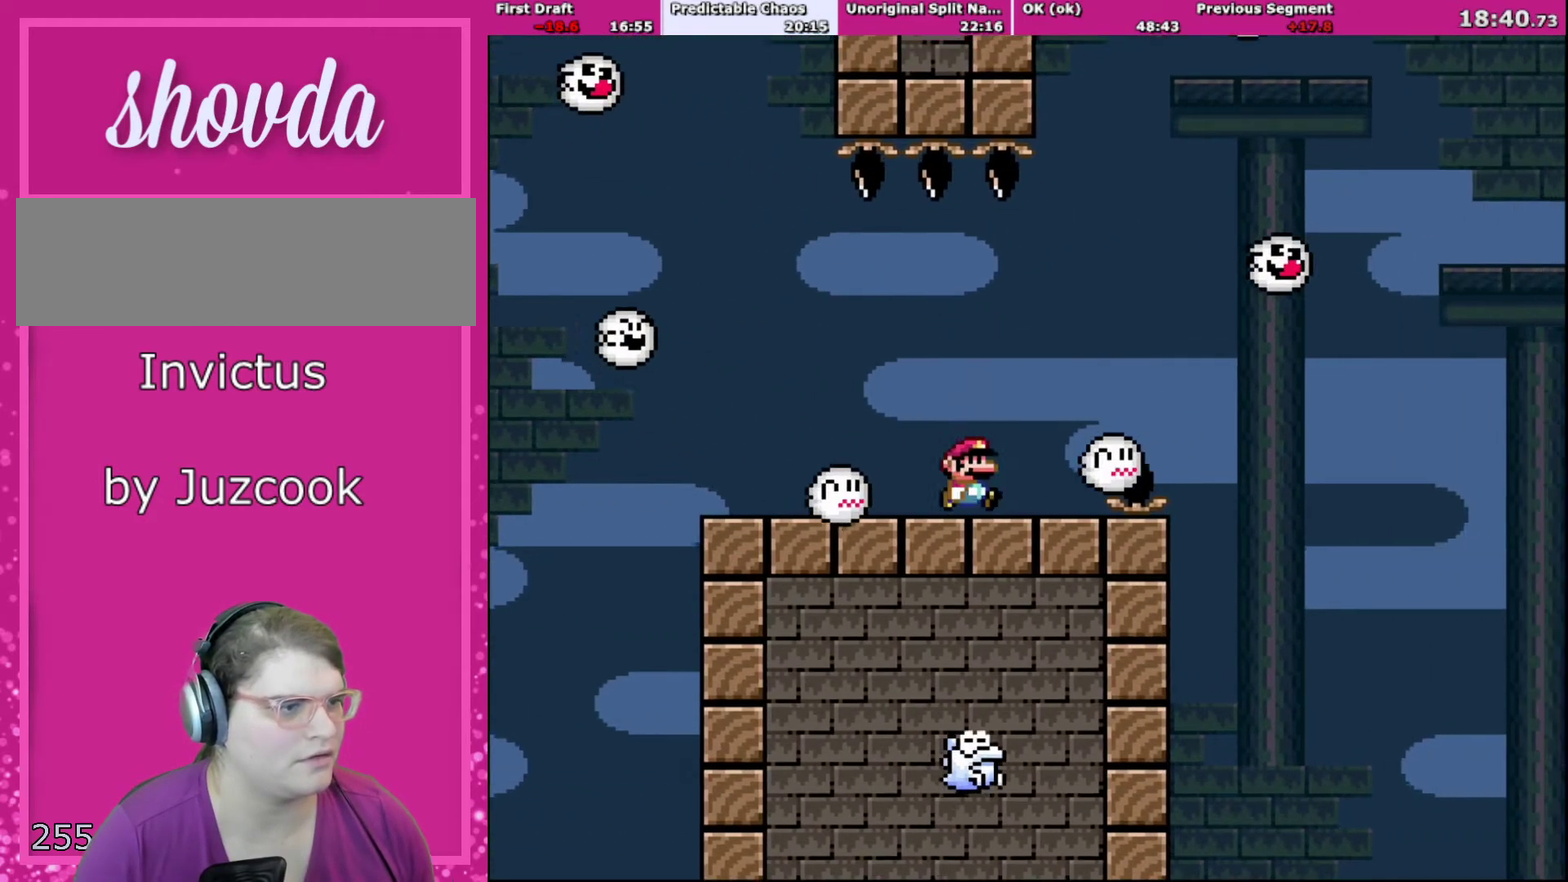
{"buttons": ["A", "X", "DPAD_RIGHT"], "events": [[34, "DPAD_LEFT", "up"], [34, "DPAD_RIGHT", "down"], [167, "A", "down"]]}
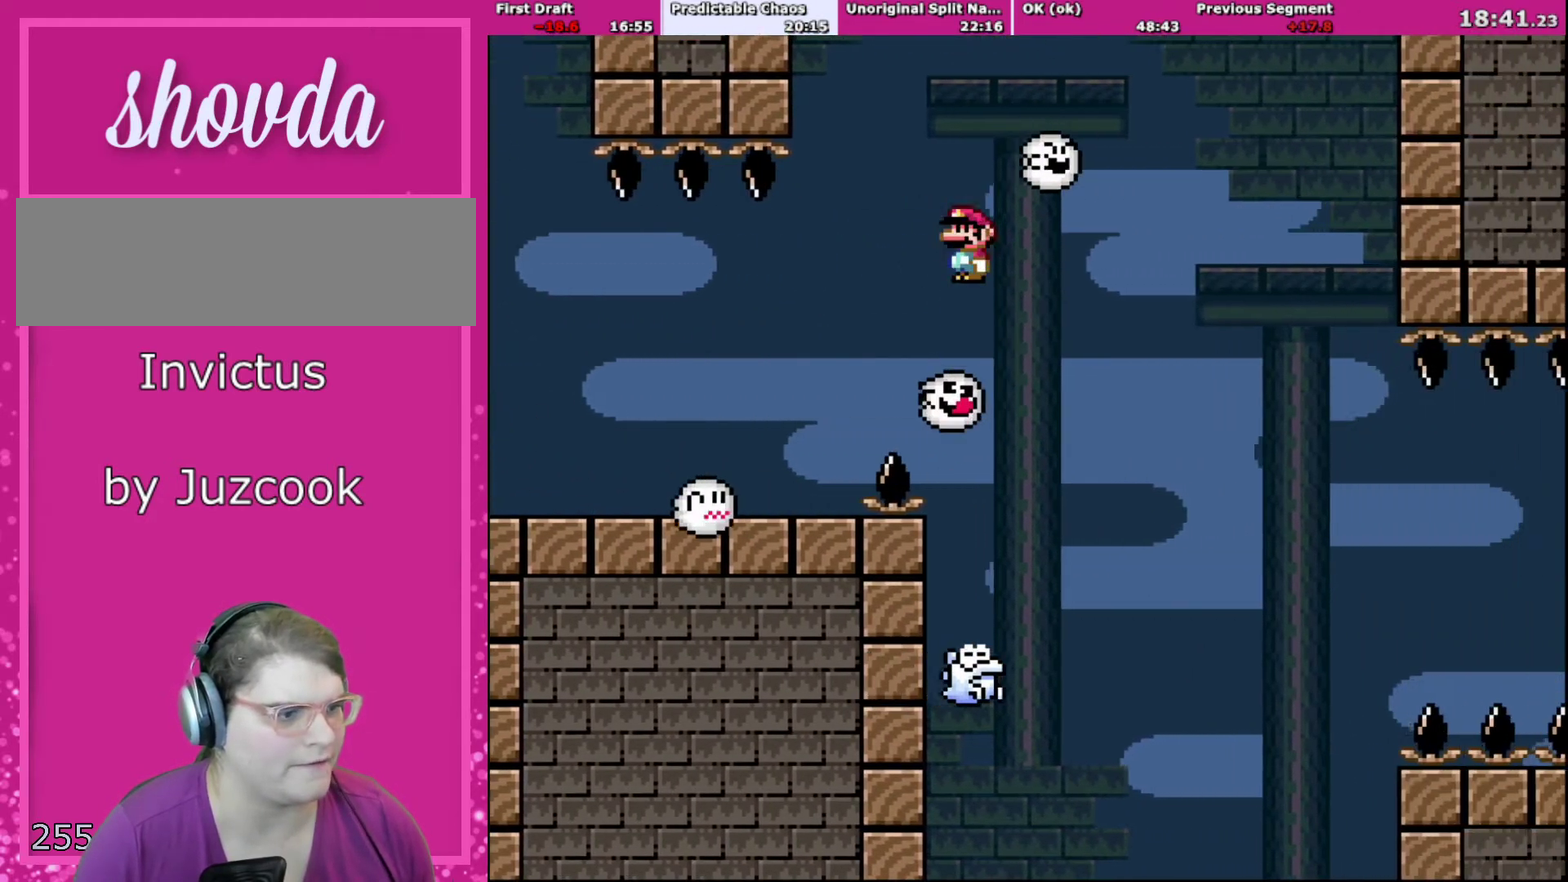
{"buttons": ["A", "X", "DPAD_LEFT"], "events": [[100, "A", "up"], [300, "DPAD_RIGHT", "up"], [333, "DPAD_LEFT", "down"], [467, "A", "down"]]}
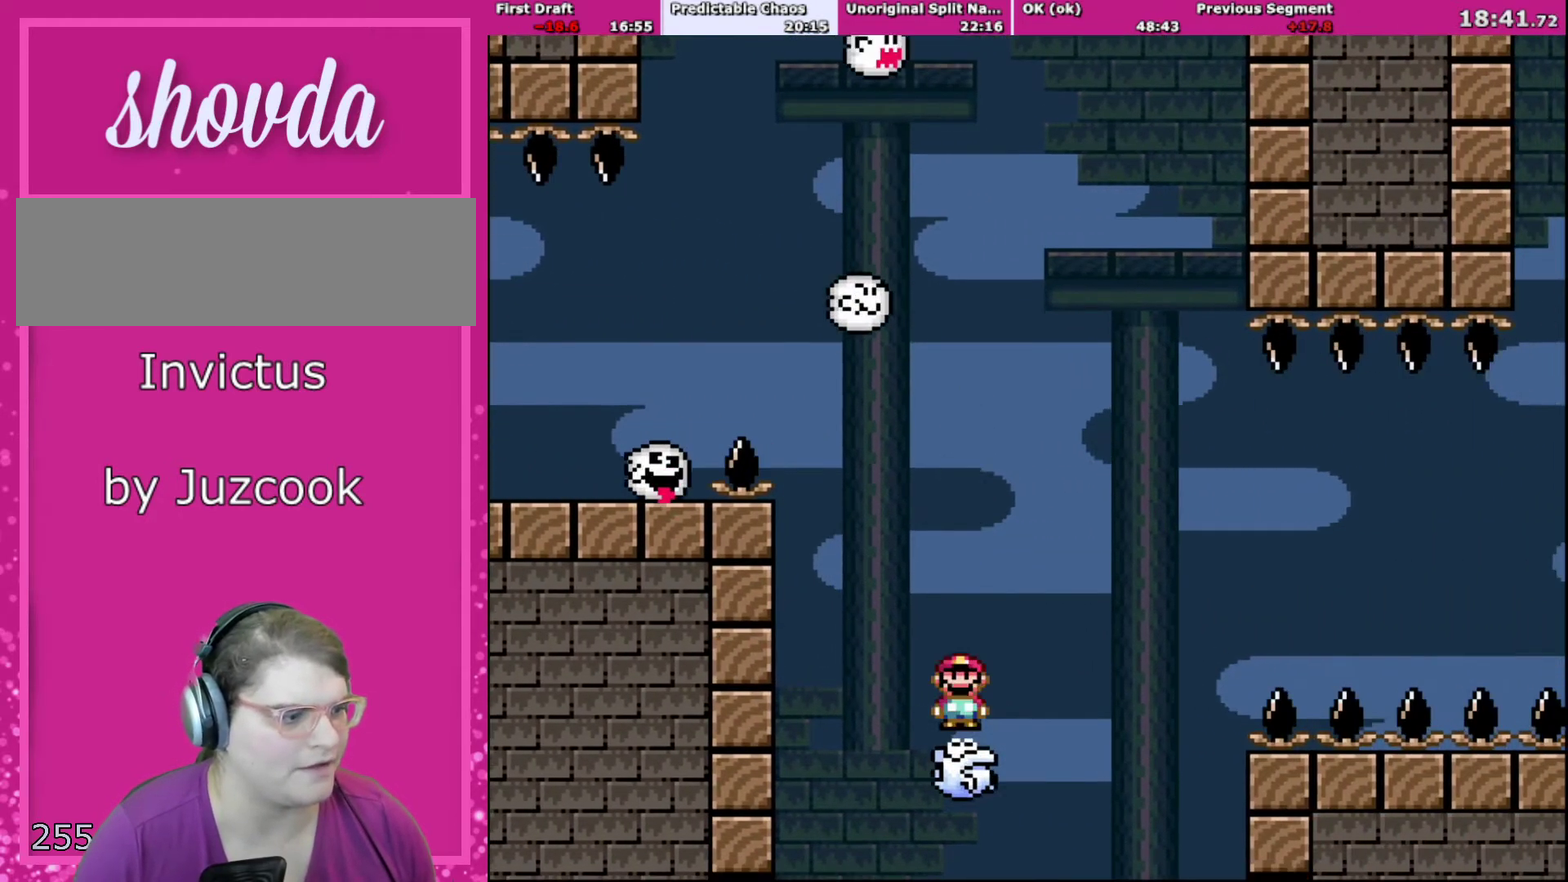
{"buttons": ["A", "X", "DPAD_RIGHT"], "events": [[34, "DPAD_LEFT", "up"], [34, "DPAD_RIGHT", "down"], [134, "A", "up"], [134, "DPAD_RIGHT", "up"], [301, "DPAD_RIGHT", "down"], [434, "A", "down"]]}
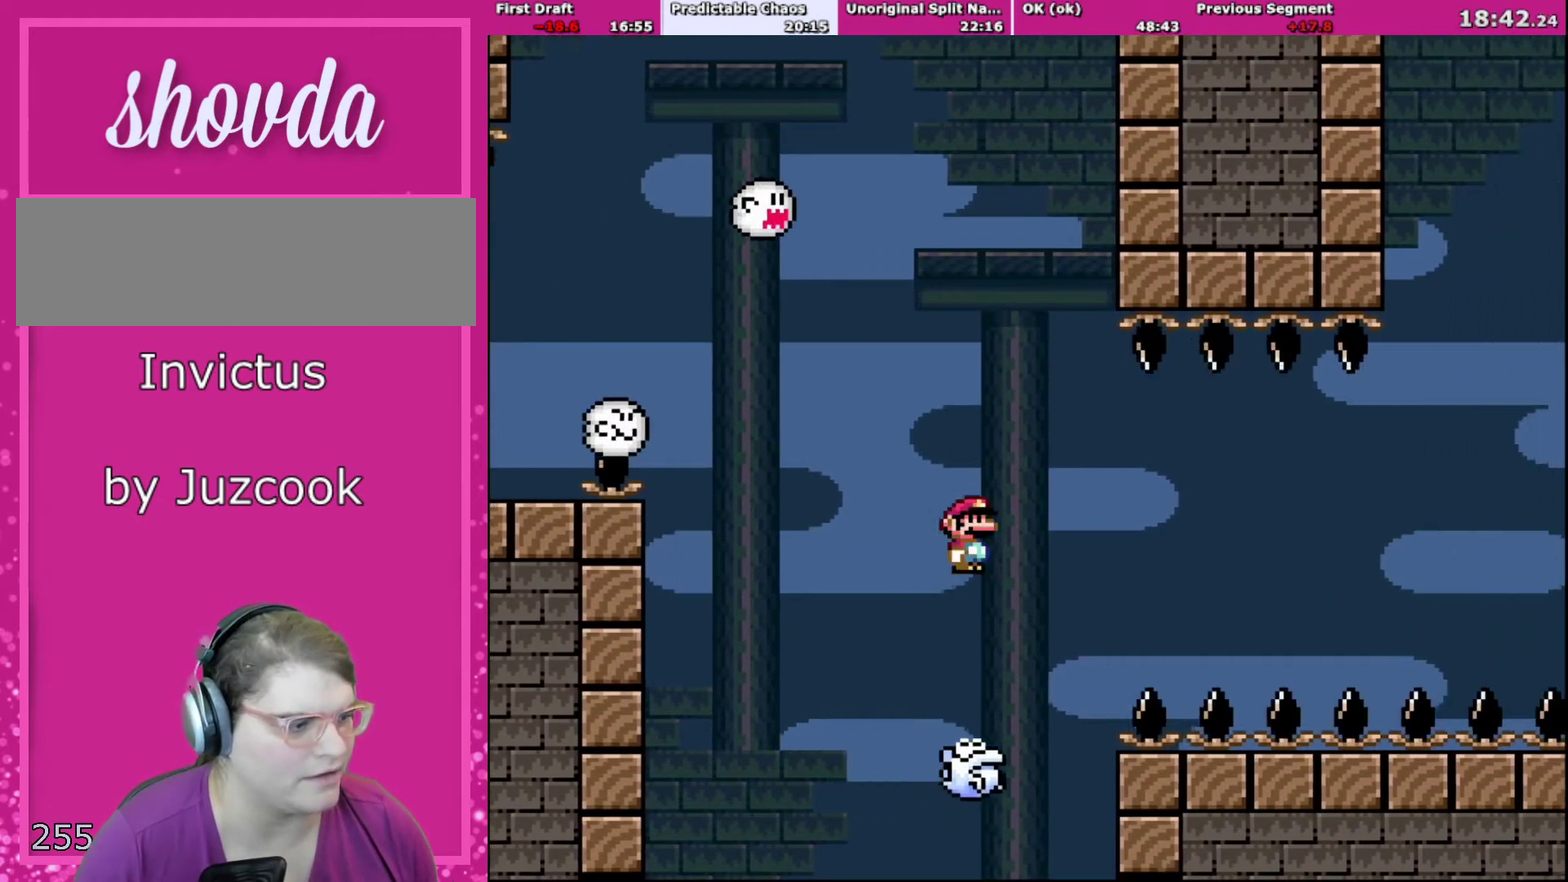
{"buttons": ["X", "DPAD_RIGHT"], "events": [[434, "A", "up"]]}
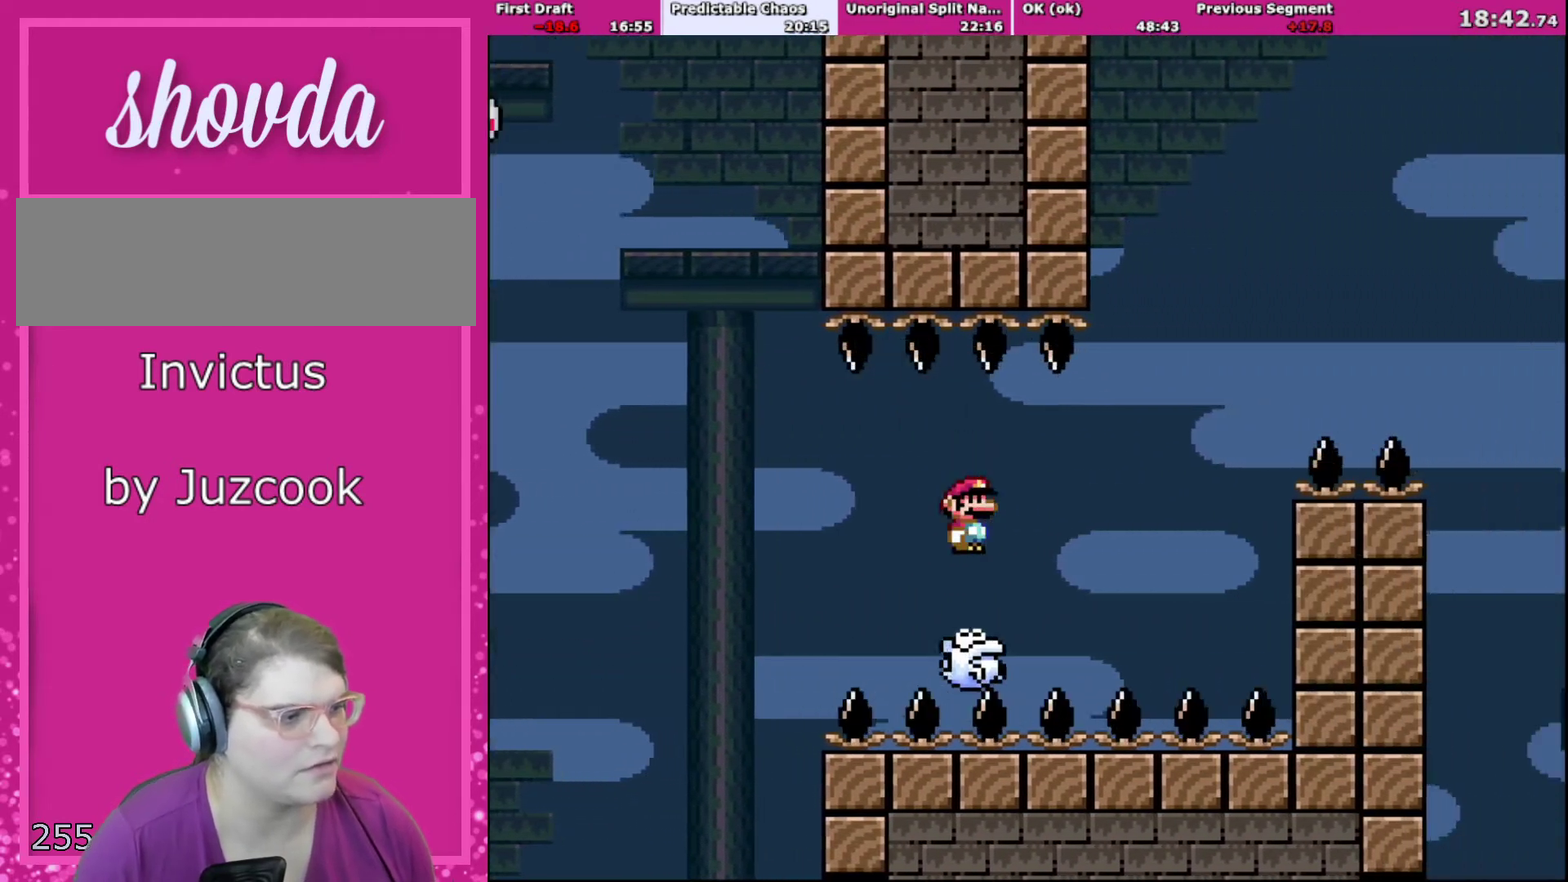
{"buttons": ["A", "X", "DPAD_RIGHT"], "events": [[134, "A", "down"]]}
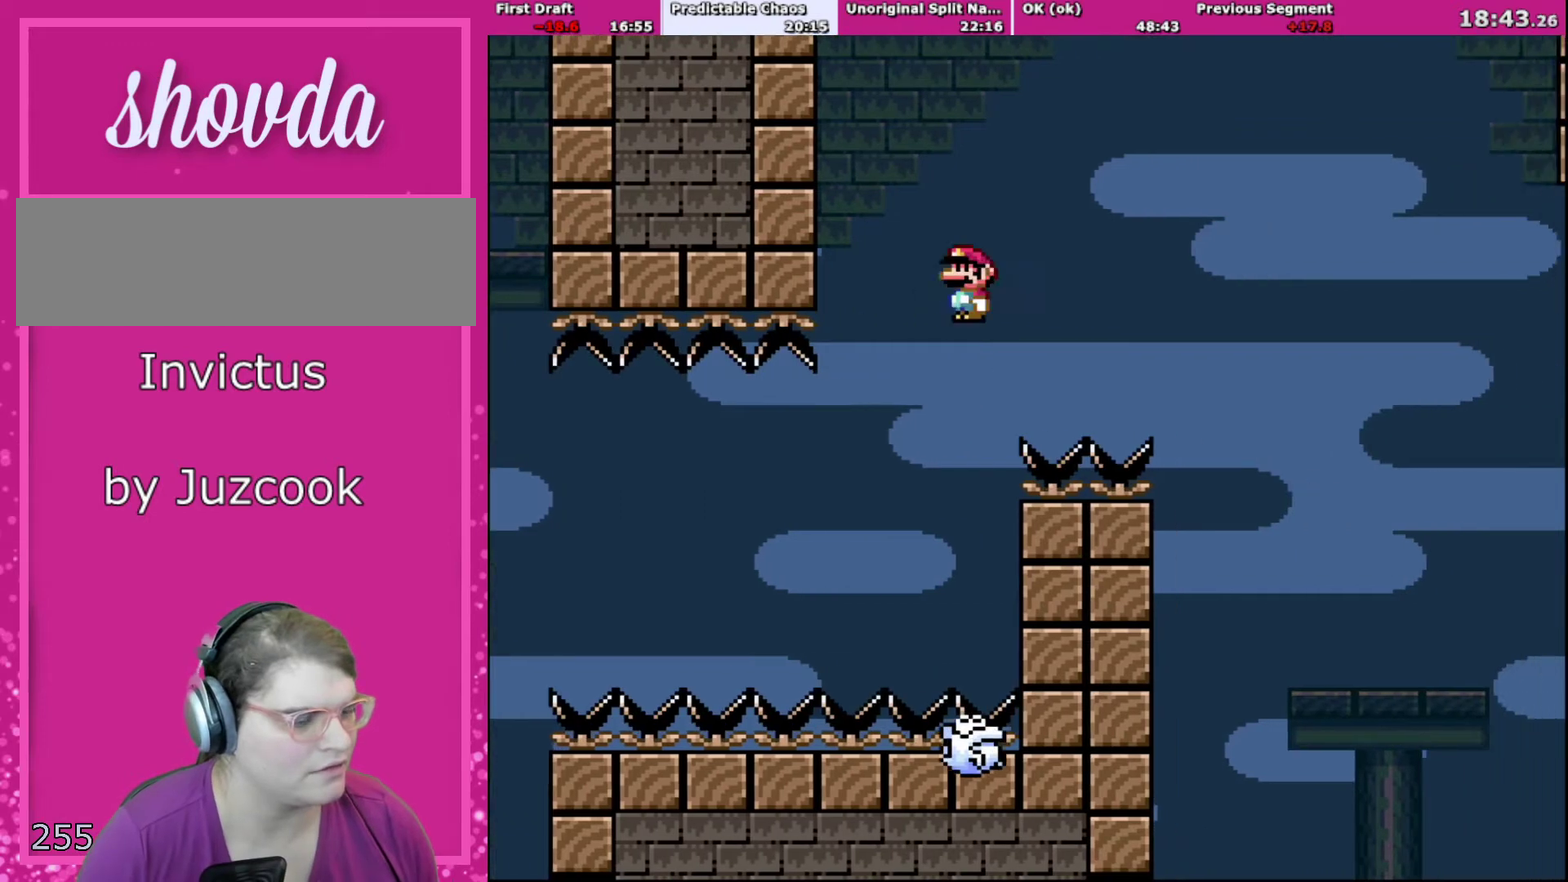
{"buttons": ["A", "X", "DPAD_RIGHT"], "events": []}
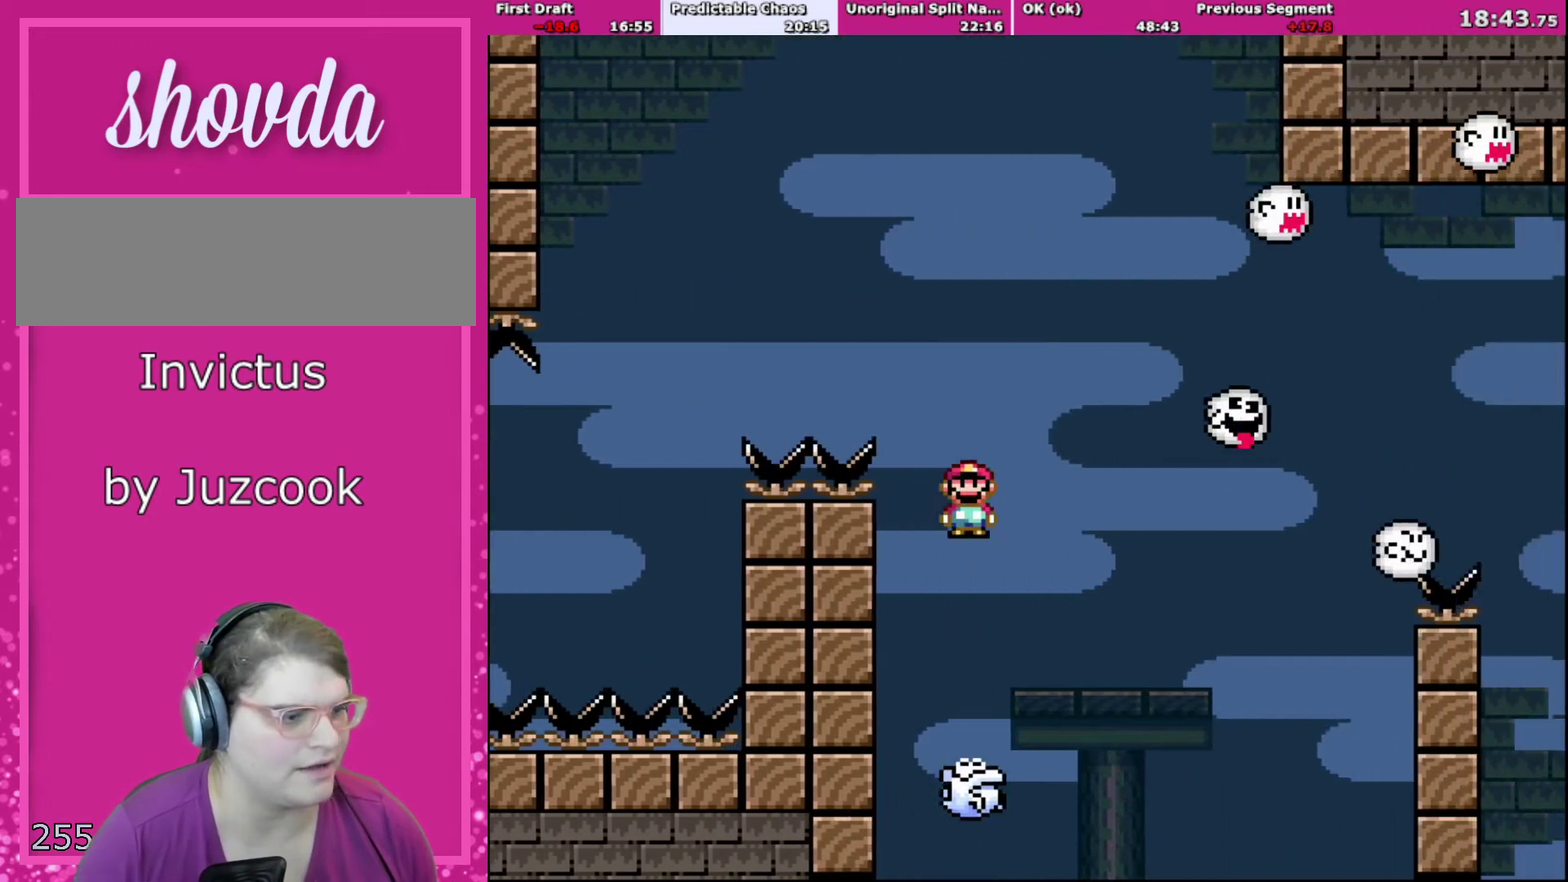
{"buttons": ["A", "X"], "events": [[34, "A", "up"], [100, "DPAD_LEFT", "down"], [100, "DPAD_RIGHT", "up"], [167, "A", "down"], [334, "DPAD_LEFT", "up"], [367, "DPAD_RIGHT", "down"], [501, "DPAD_RIGHT", "up"]]}
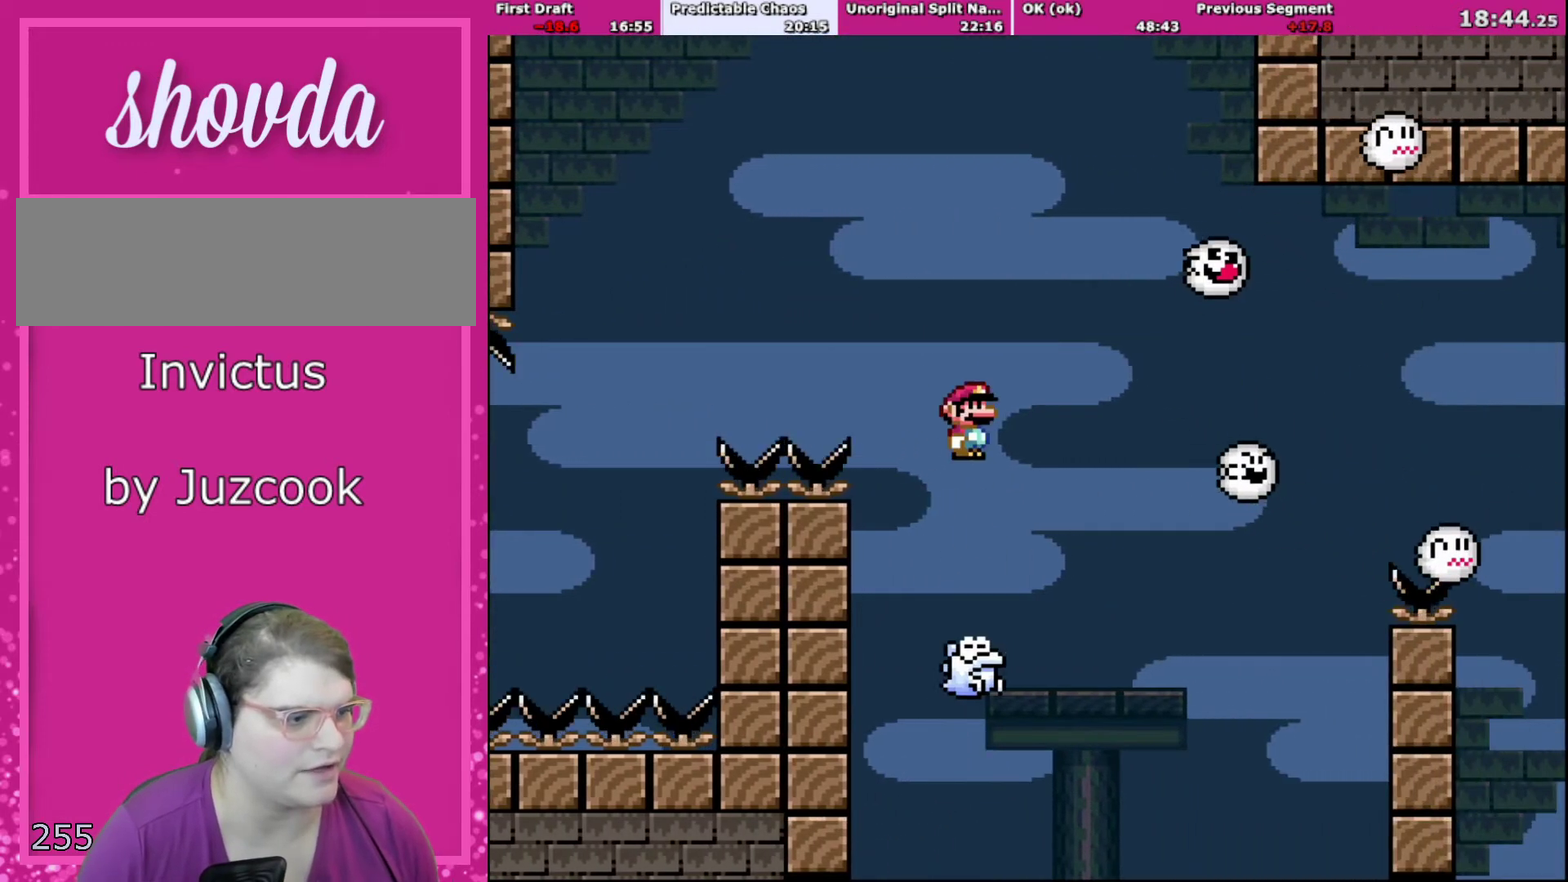
{"buttons": ["A", "X", "DPAD_UP"], "events": [[133, "A", "up"], [133, "DPAD_RIGHT", "down"], [434, "A", "down"], [500, "DPAD_RIGHT", "up"], [500, "DPAD_UP", "down"]]}
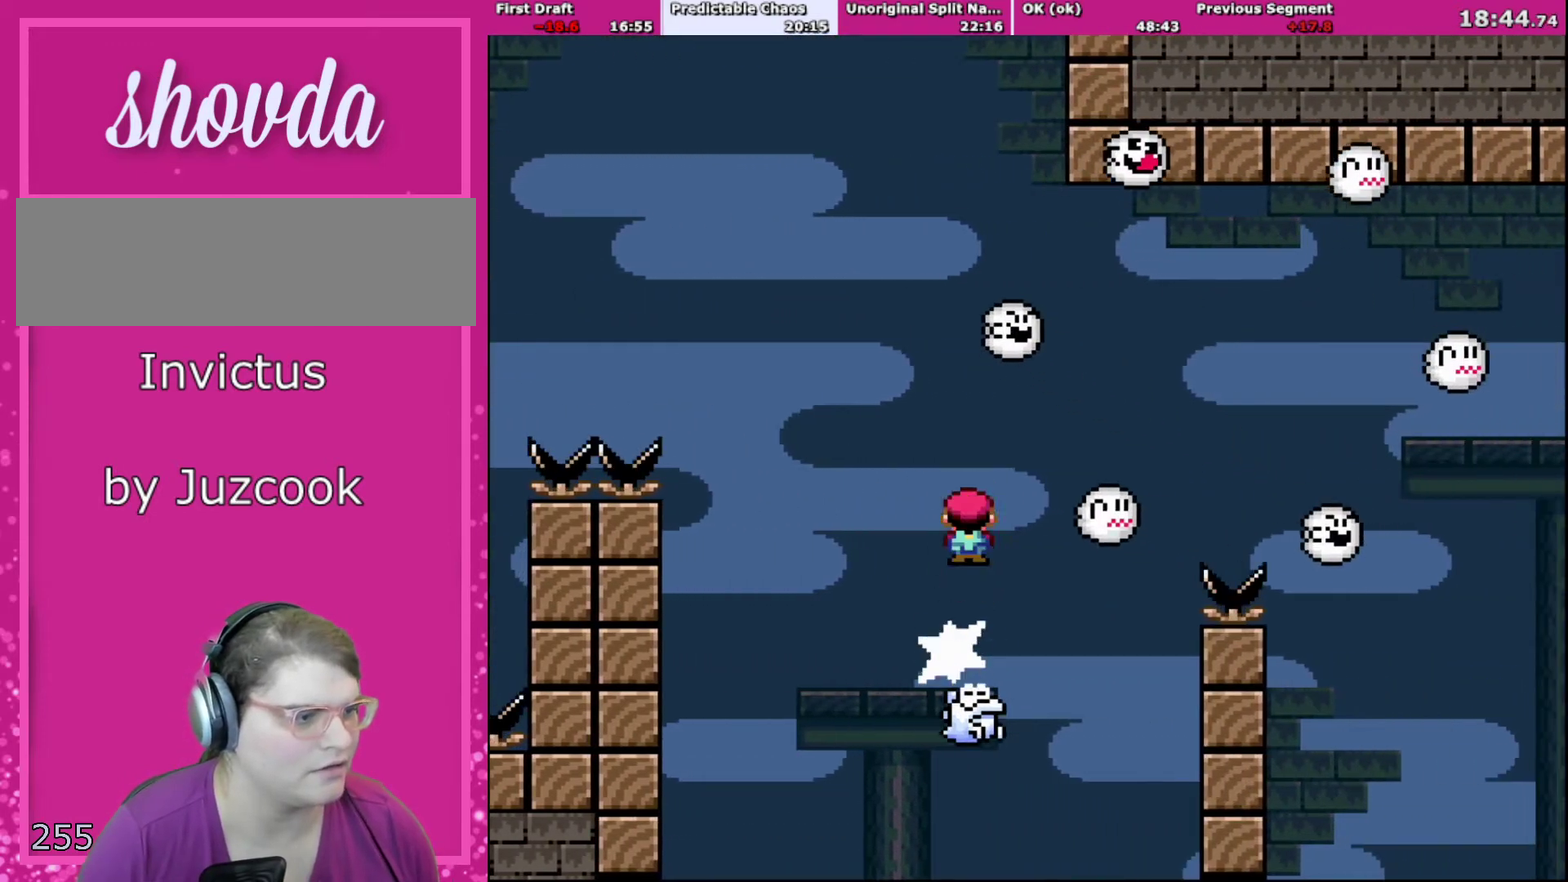
{"buttons": ["X", "DPAD_LEFT"], "events": [[34, "DPAD_LEFT", "down"], [67, "DPAD_UP", "up"], [401, "A", "up"]]}
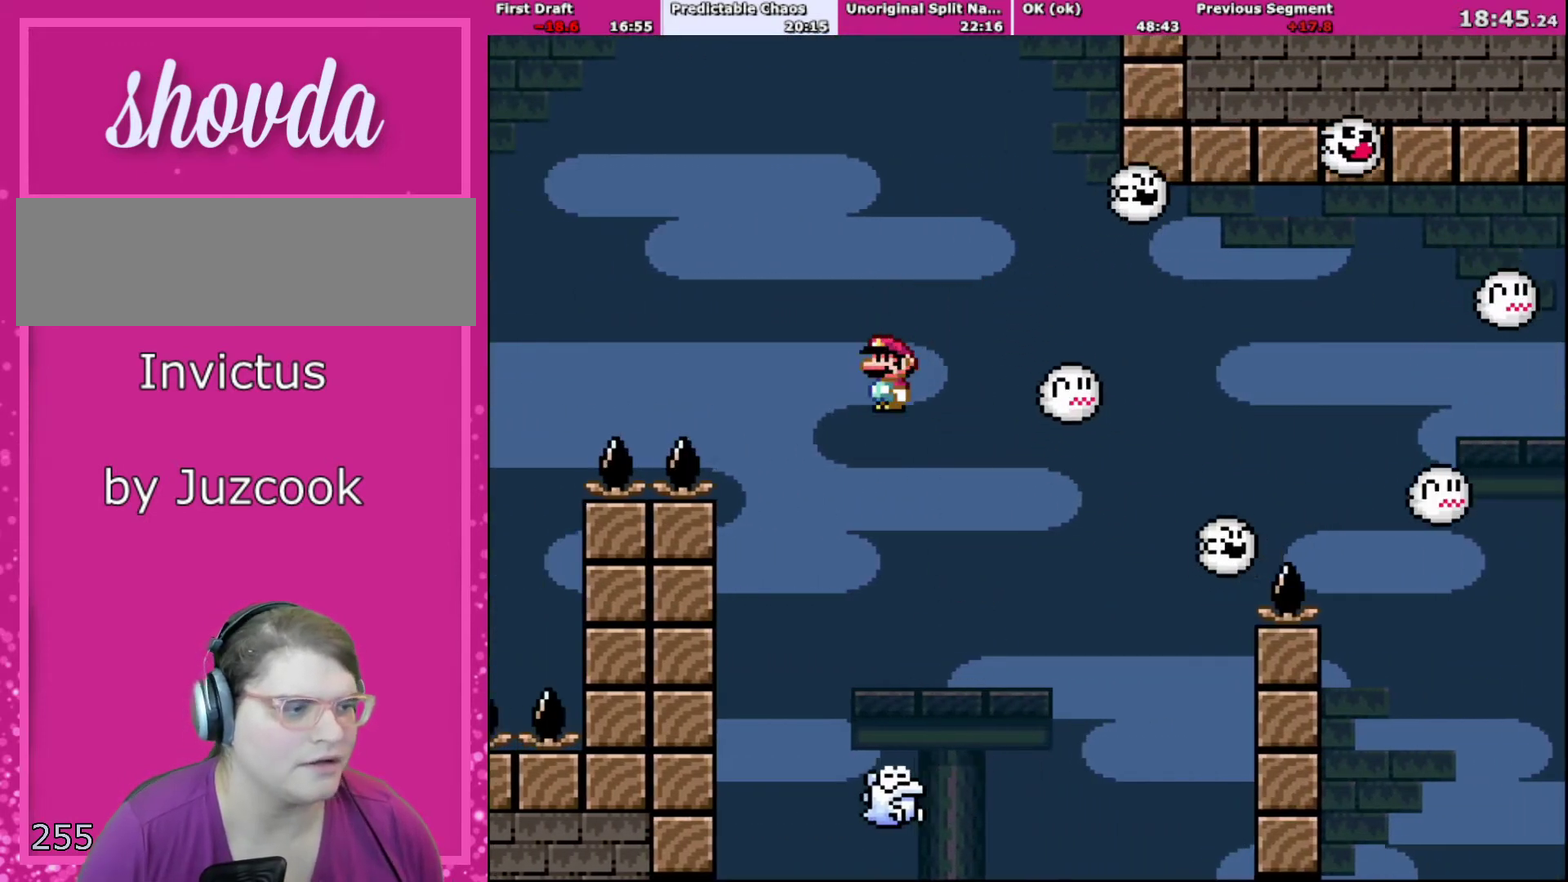
{"buttons": ["A", "X", "DPAD_LEFT"], "events": [[33, "DPAD_LEFT", "up"], [33, "DPAD_RIGHT", "down"], [133, "A", "down"], [267, "DPAD_RIGHT", "up"], [367, "DPAD_LEFT", "down"]]}
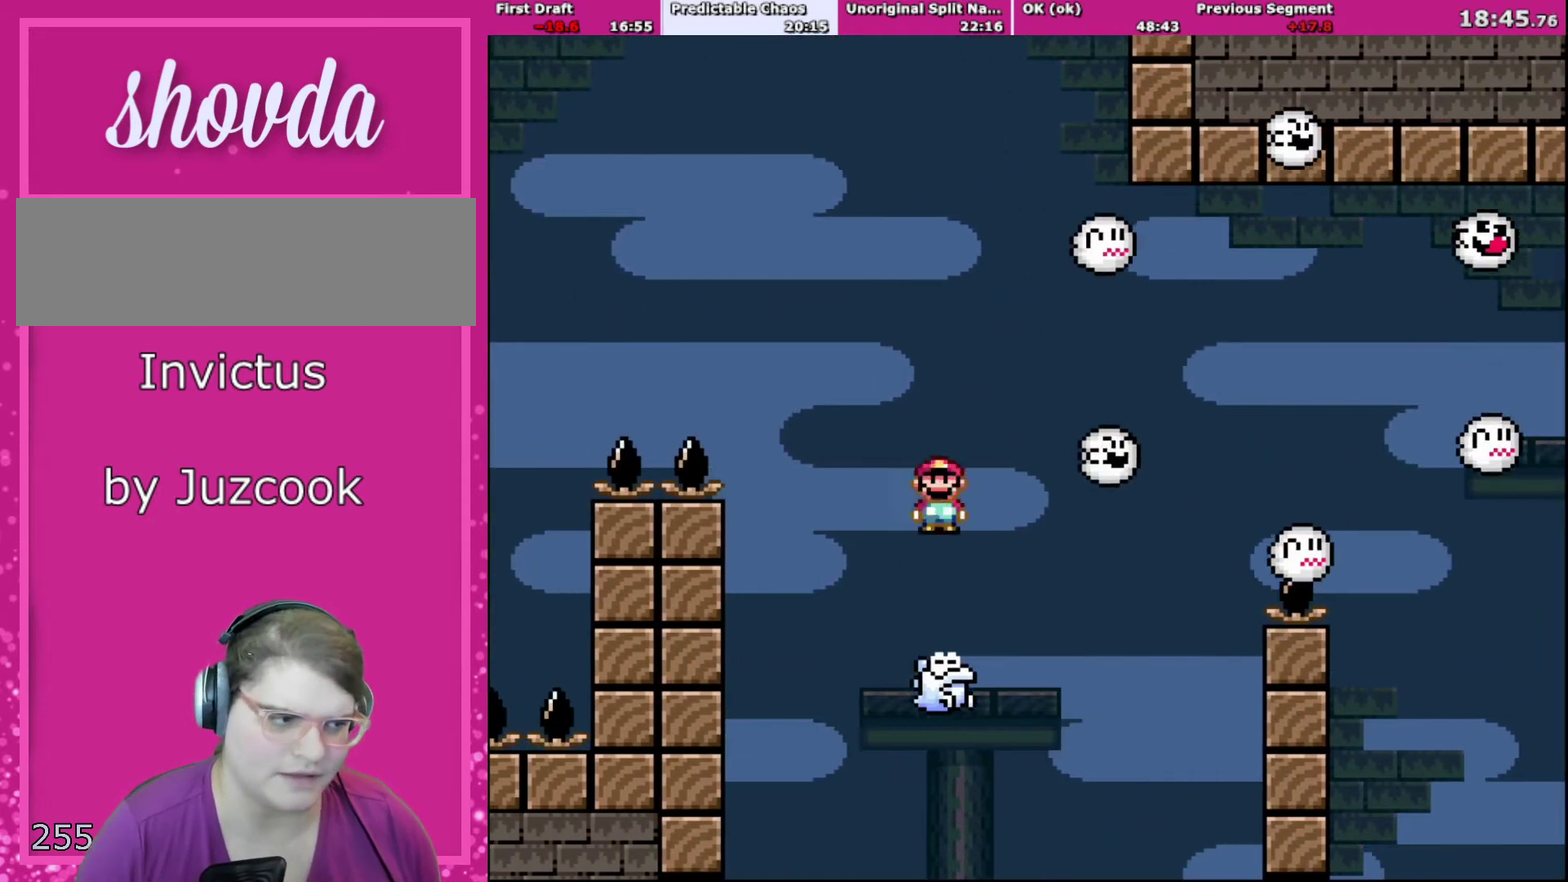
{"buttons": ["A", "X"], "events": [[34, "DPAD_LEFT", "up"], [34, "DPAD_RIGHT", "down"], [100, "A", "up"], [100, "DPAD_RIGHT", "up"], [201, "DPAD_RIGHT", "down"], [334, "A", "down"], [334, "DPAD_RIGHT", "up"]]}
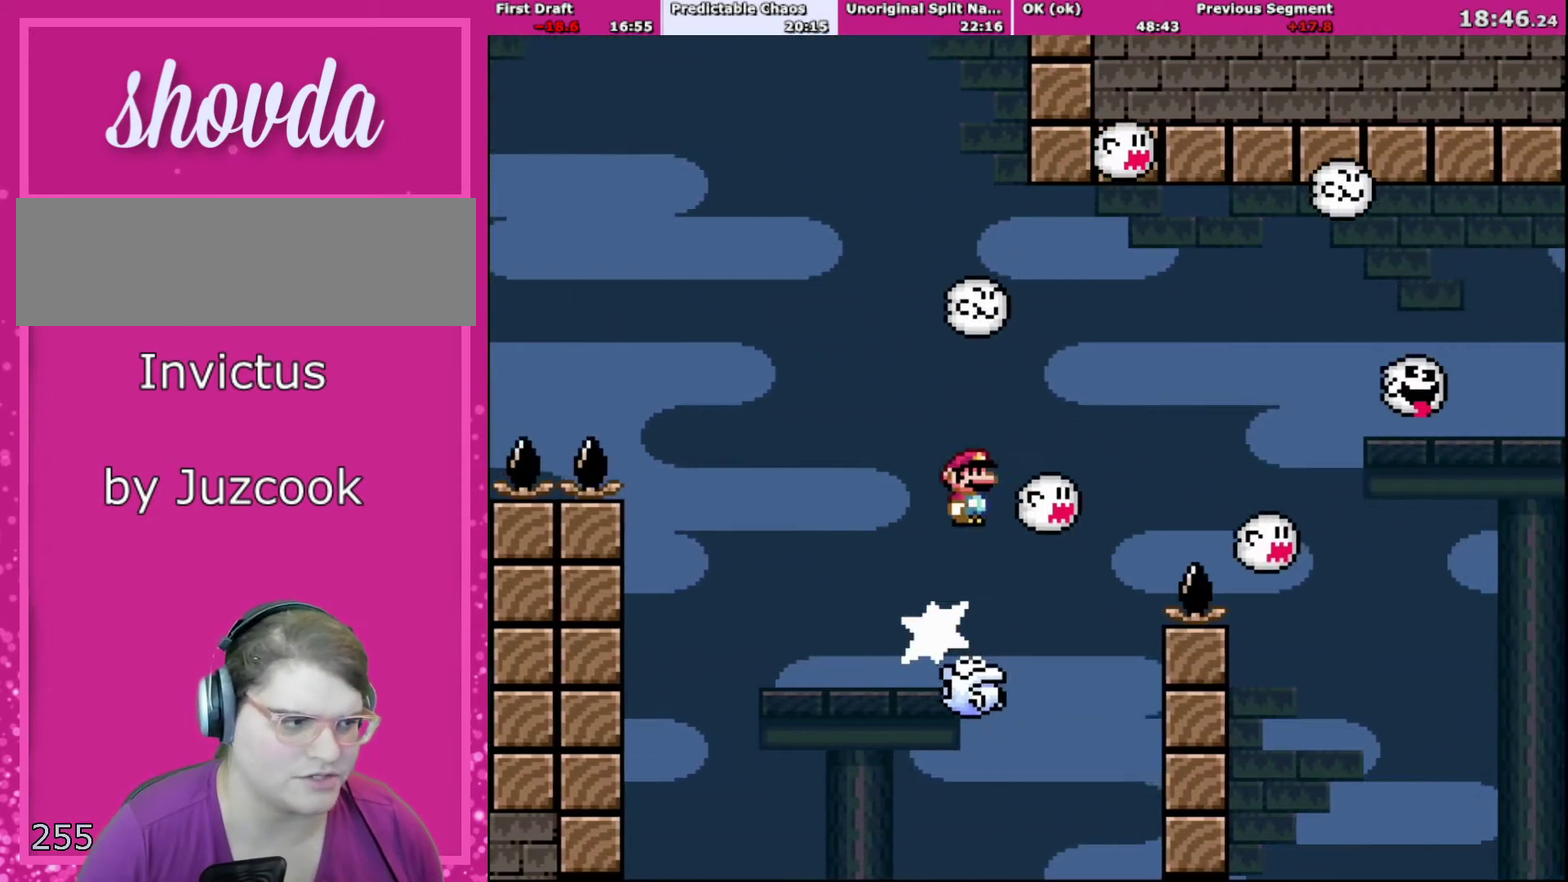
{"buttons": ["A", "X", "DPAD_RIGHT"], "events": [[100, "DPAD_RIGHT", "down"]]}